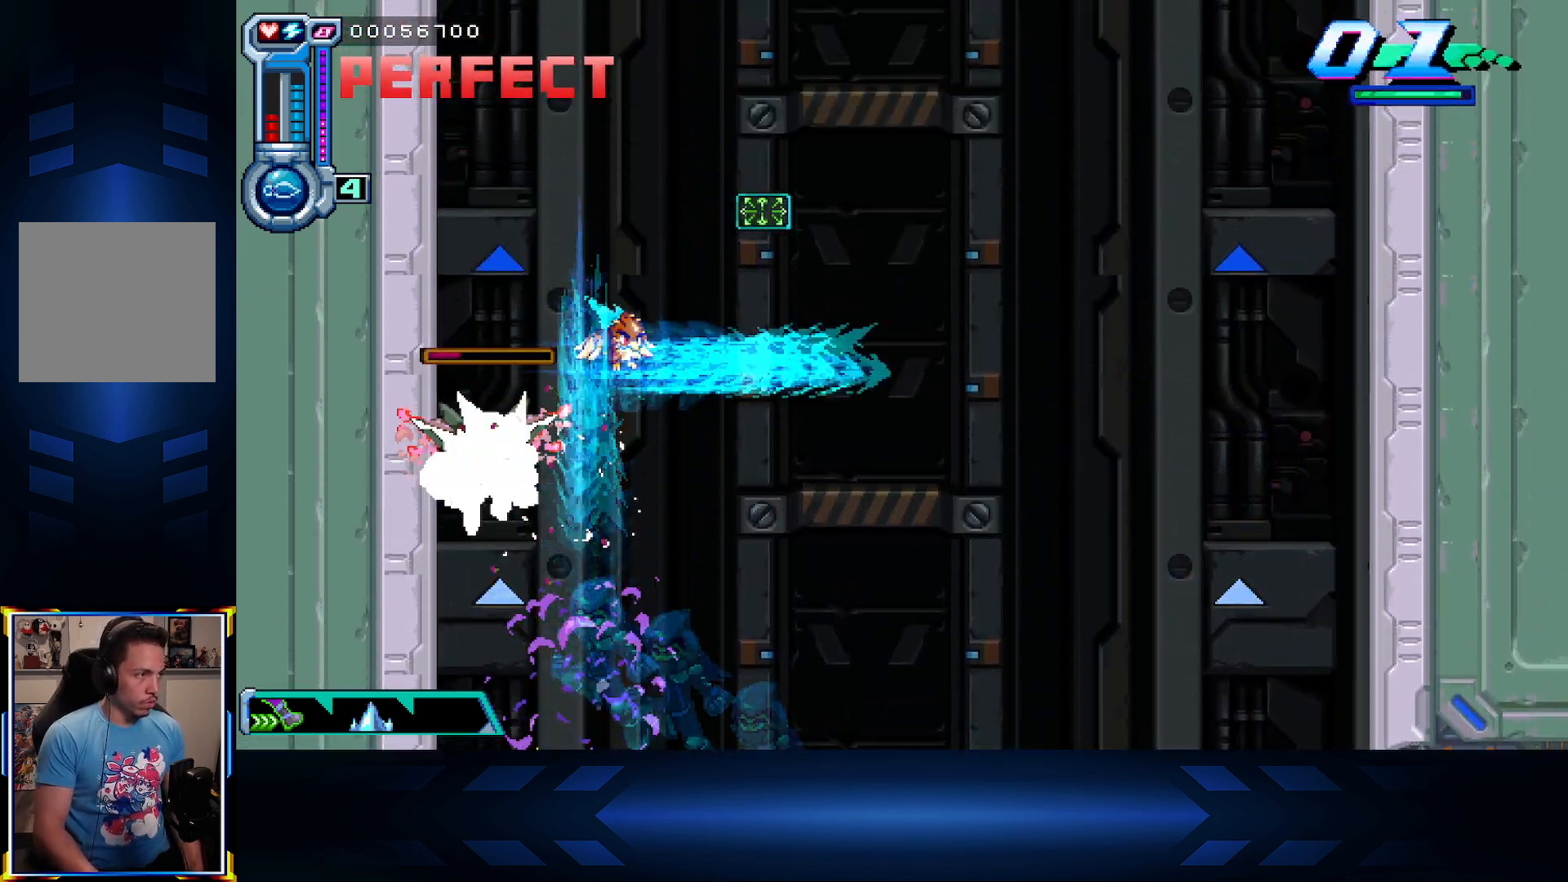
Gameplay with a controller (Xbox layout); each line is a JSON object with the inputs held at the frame after it. "events" lists button and stick changes between this image and that frame as [ms after this image, input, new state], when the widget could be followed in between.
{"buttons": ["DPAD_DOWN", "DPAD_LEFT"], "left_stick": "center", "right_stick": "center", "events": [[17, "A", "up"], [167, "X", "up"], [183, "DPAD_LEFT", "down"], [200, "DPAD_DOWN", "up"], [400, "DPAD_DOWN", "down"]]}
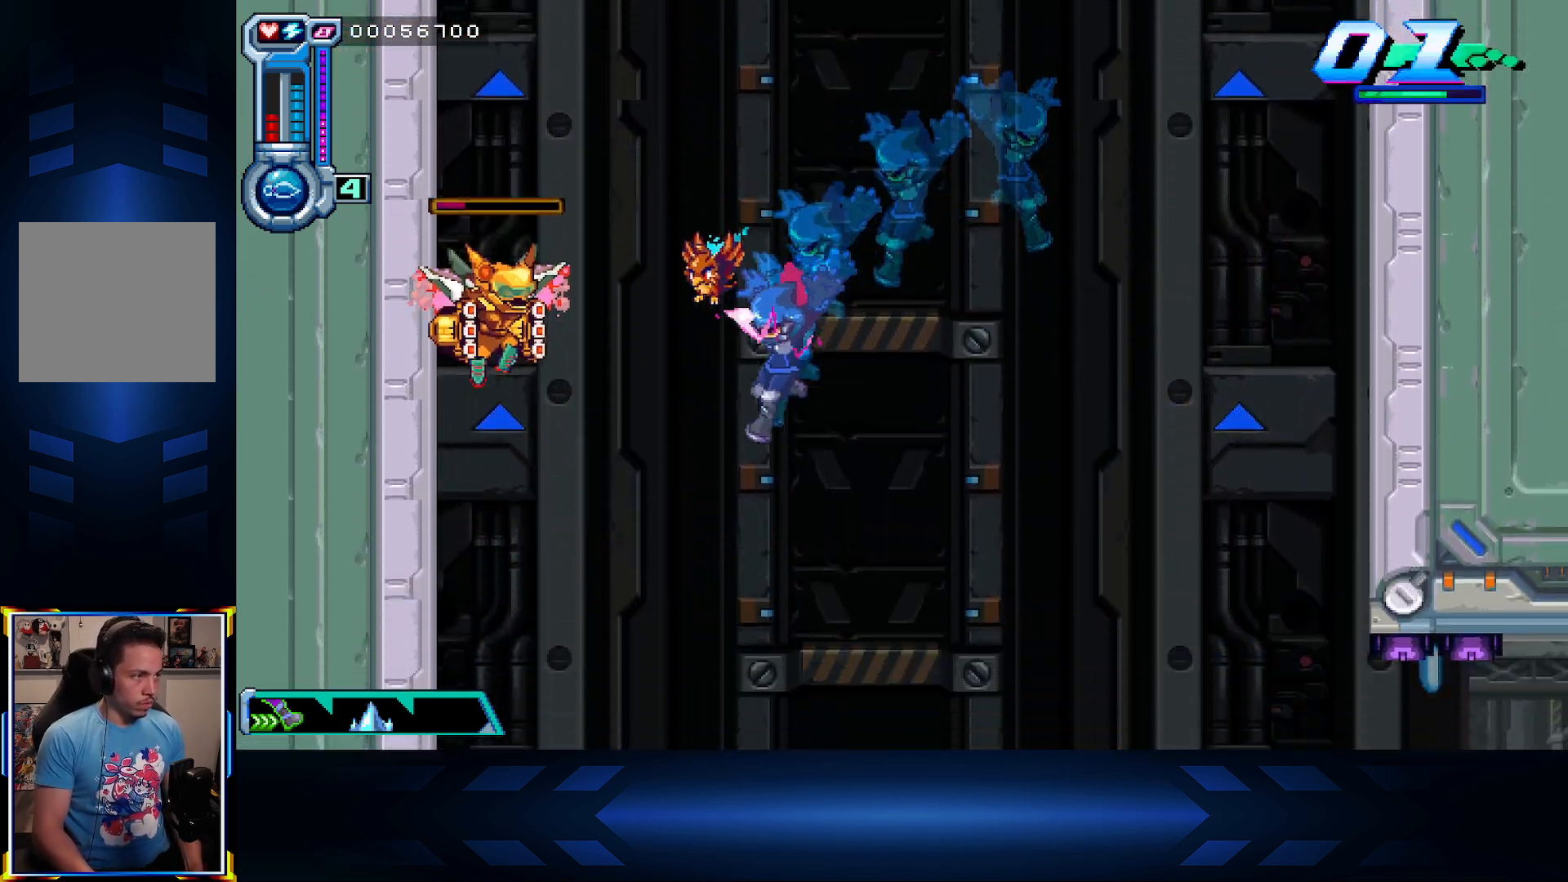
{"buttons": ["A", "DPAD_UP", "DPAD_RIGHT"], "left_stick": "center", "right_stick": "center"}
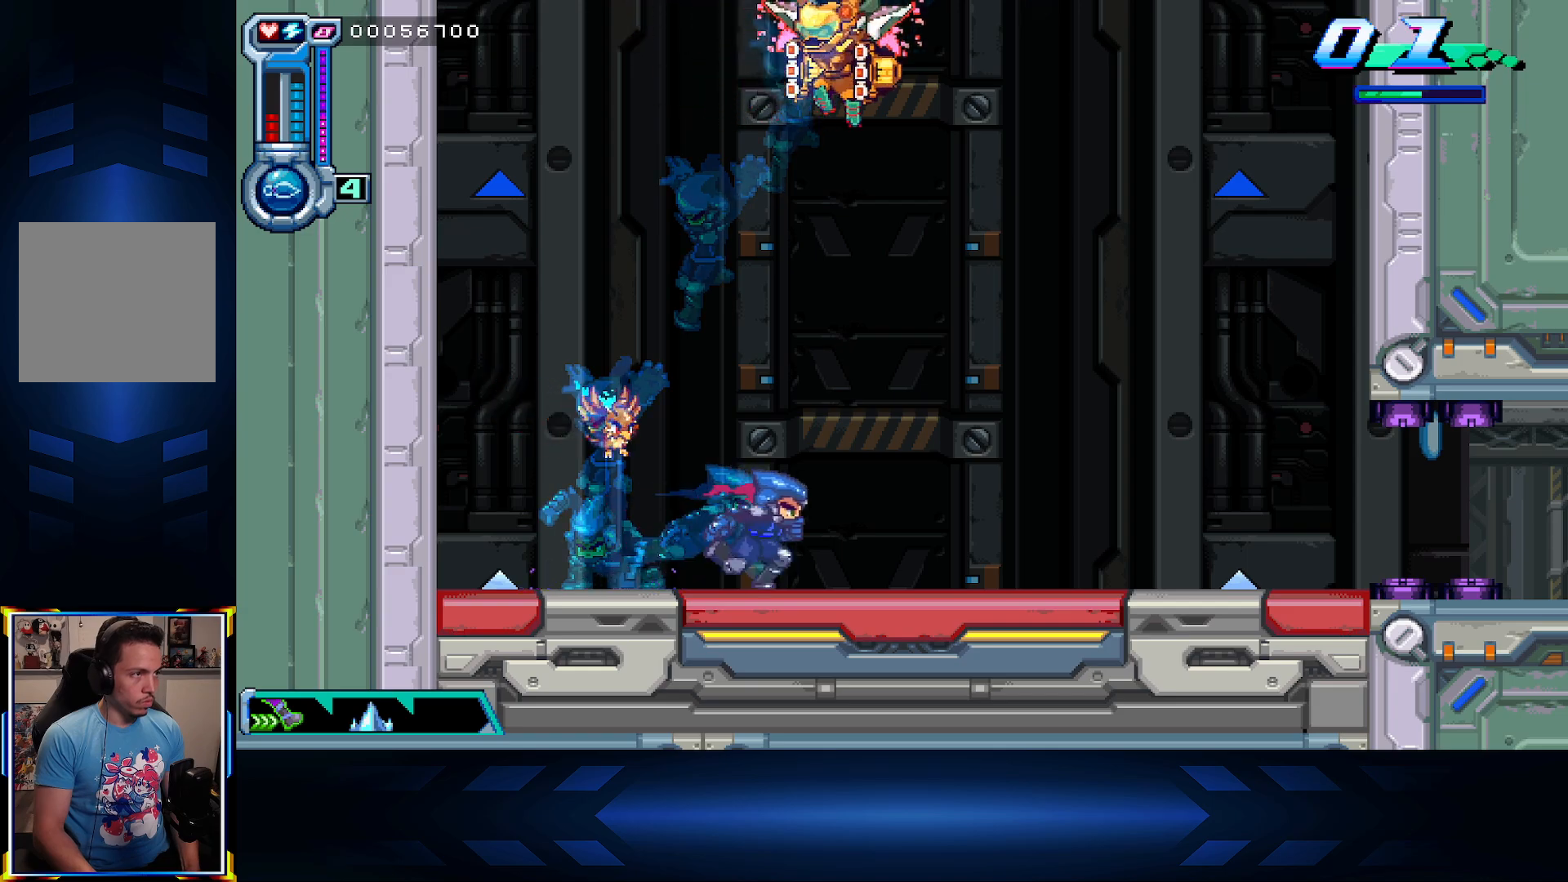
{"buttons": ["A", "X", "DPAD_UP", "DPAD_RIGHT"], "left_stick": "center", "right_stick": "center", "events": [[83, "A", "up"], [150, "A", "down"], [400, "X", "down"]]}
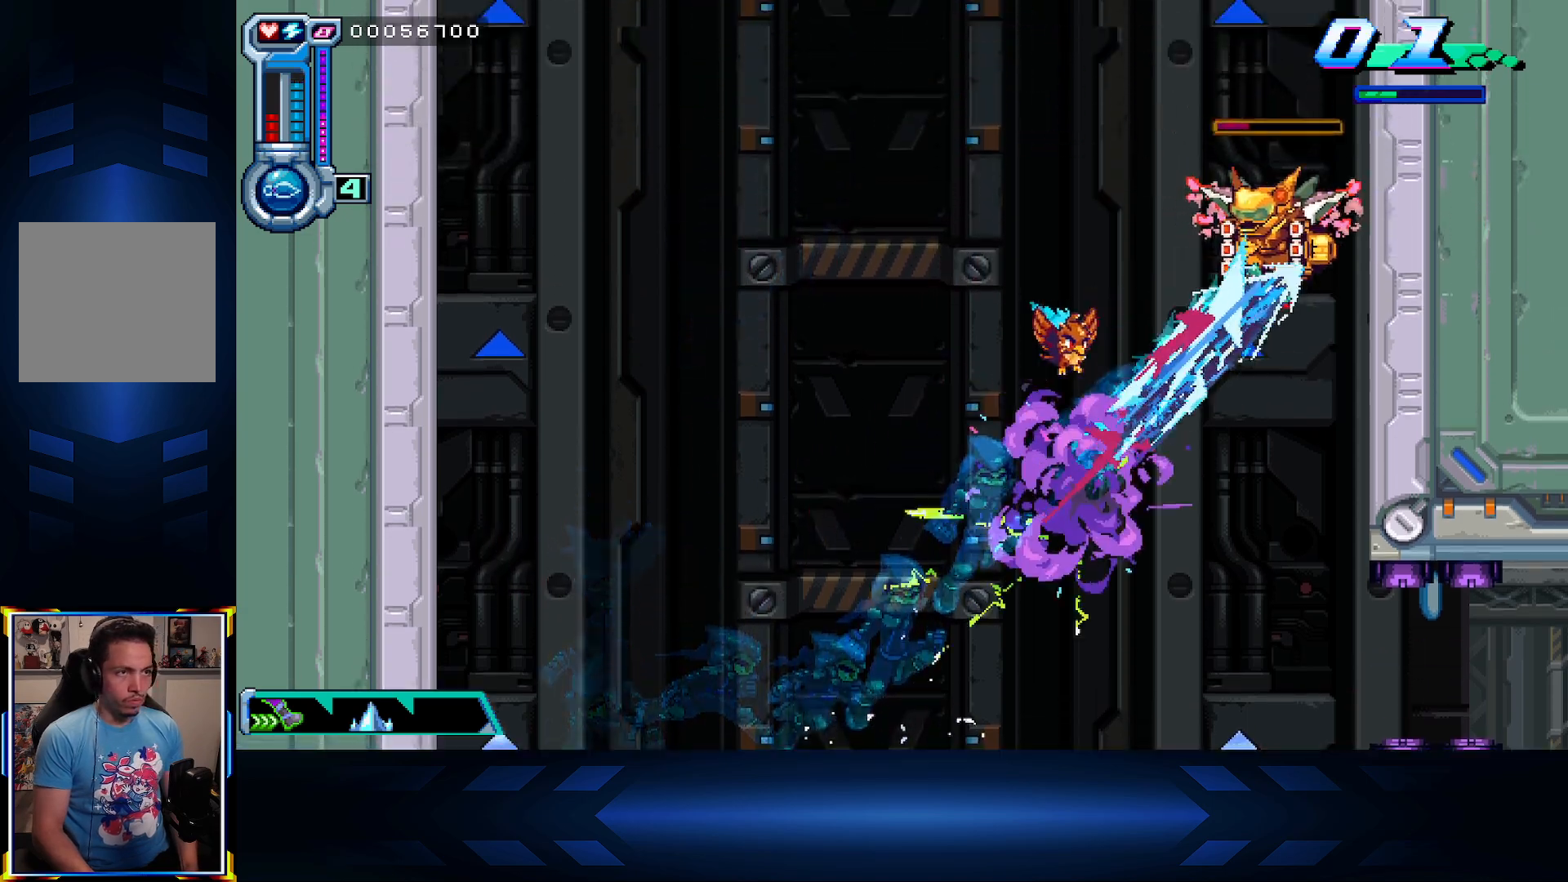
{"buttons": ["DPAD_DOWN"], "left_stick": "center", "right_stick": "center", "events": [[133, "DPAD_RIGHT", "up"], [350, "A", "up"], [400, "DPAD_UP", "up"], [417, "DPAD_DOWN", "down"], [433, "X", "up"]]}
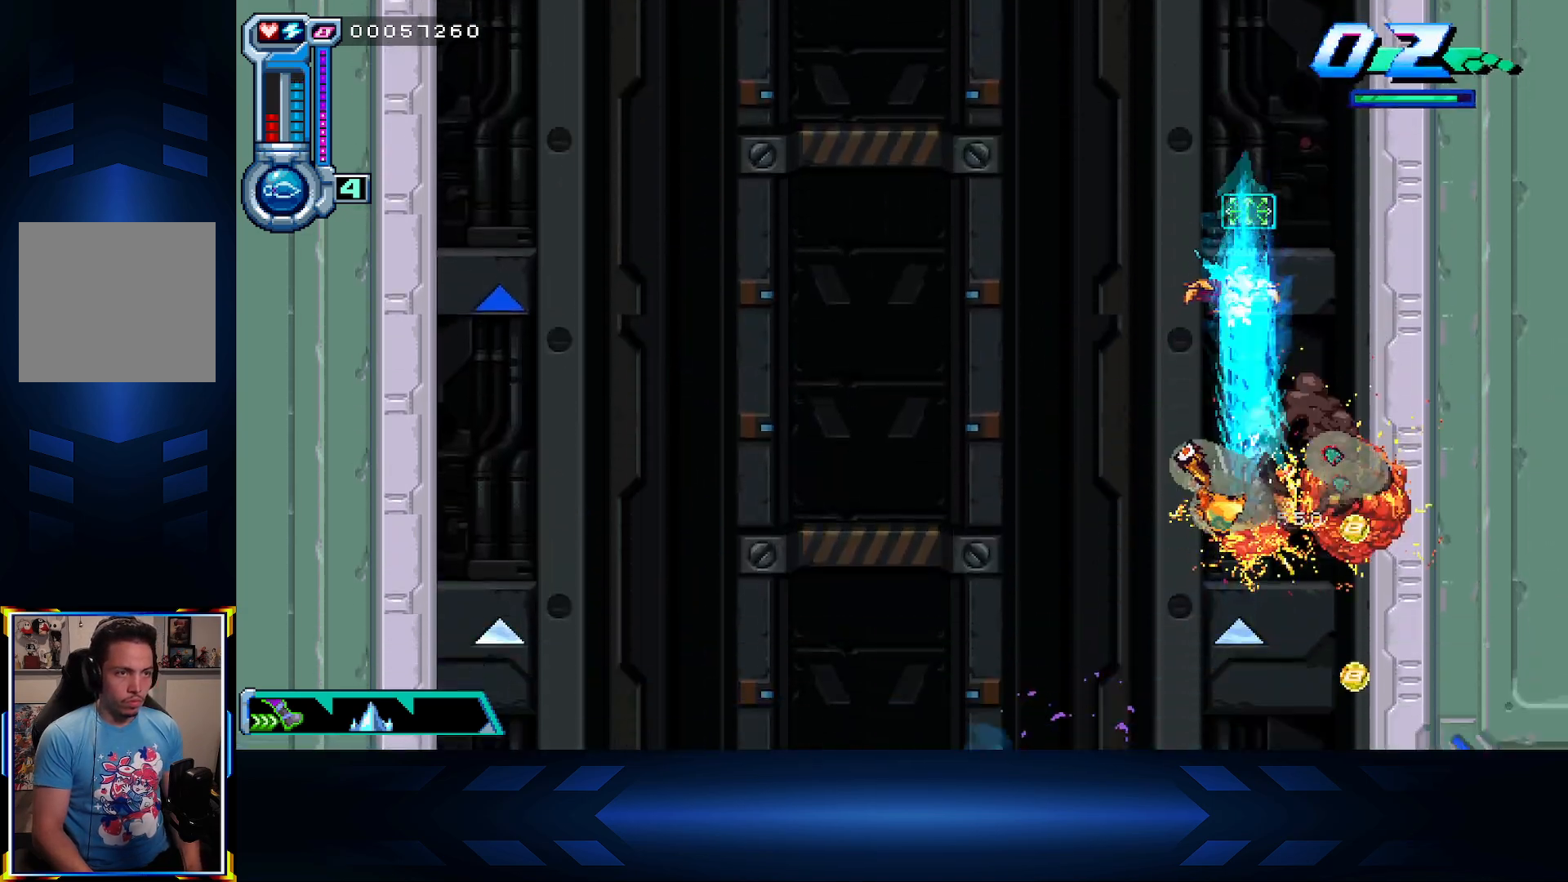
{"buttons": ["DPAD_DOWN"], "left_stick": "center", "right_stick": "center", "events": [[267, "DPAD_RIGHT", "down"], [283, "DPAD_DOWN", "up"], [483, "DPAD_RIGHT", "up"], [500, "DPAD_DOWN", "down"]]}
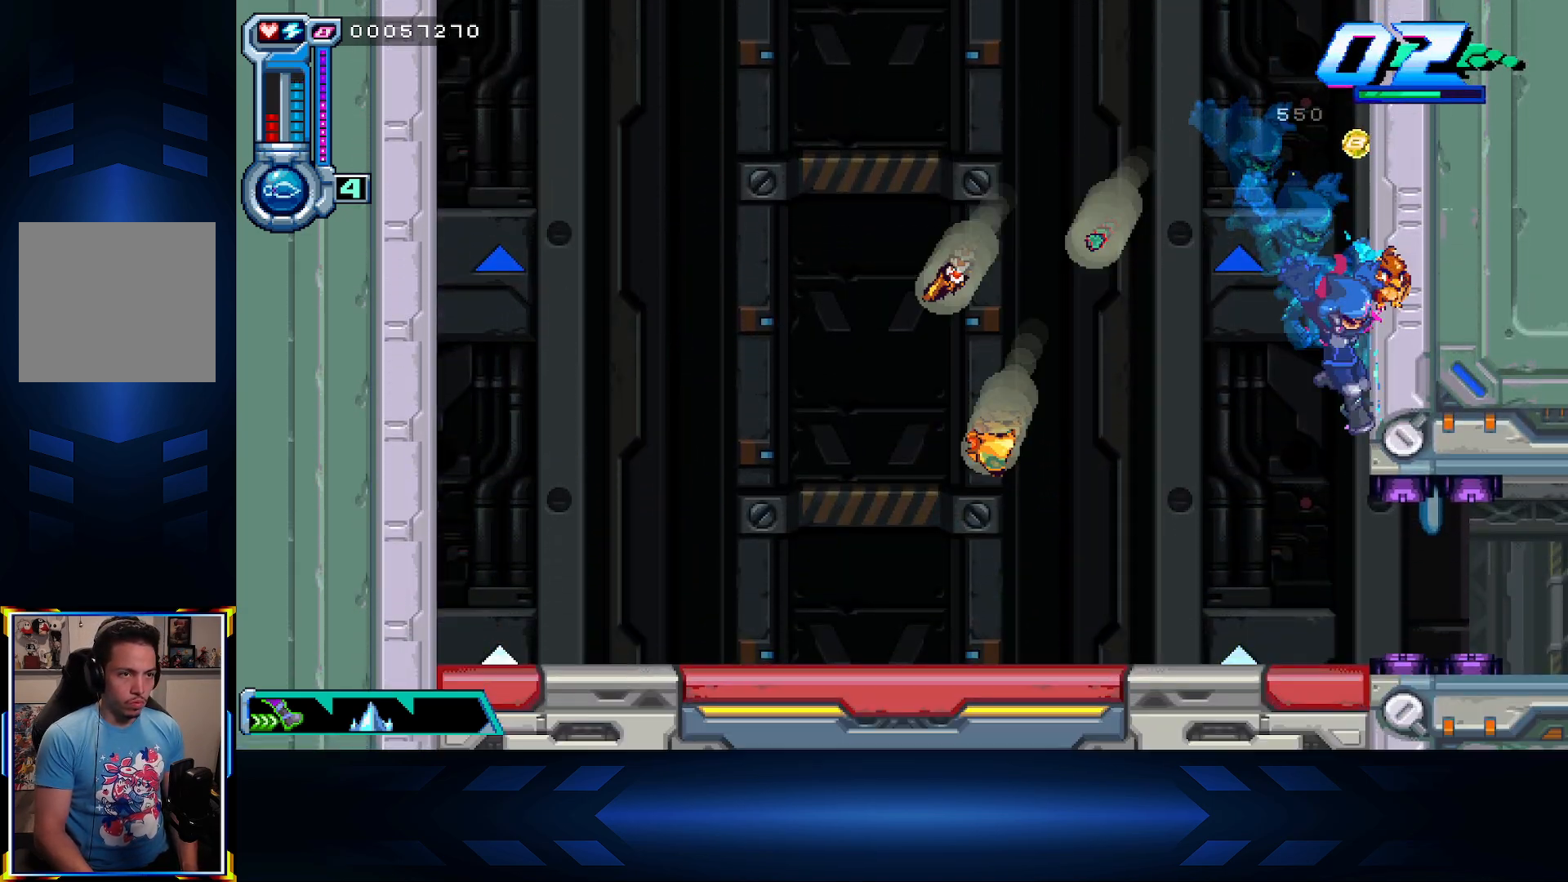
{"buttons": ["DPAD_RIGHT"], "left_stick": "center", "right_stick": "center", "events": [[50, "DPAD_DOWN", "up"], [50, "DPAD_LEFT", "down"], [267, "DPAD_LEFT", "up"], [333, "DPAD_RIGHT", "down"]]}
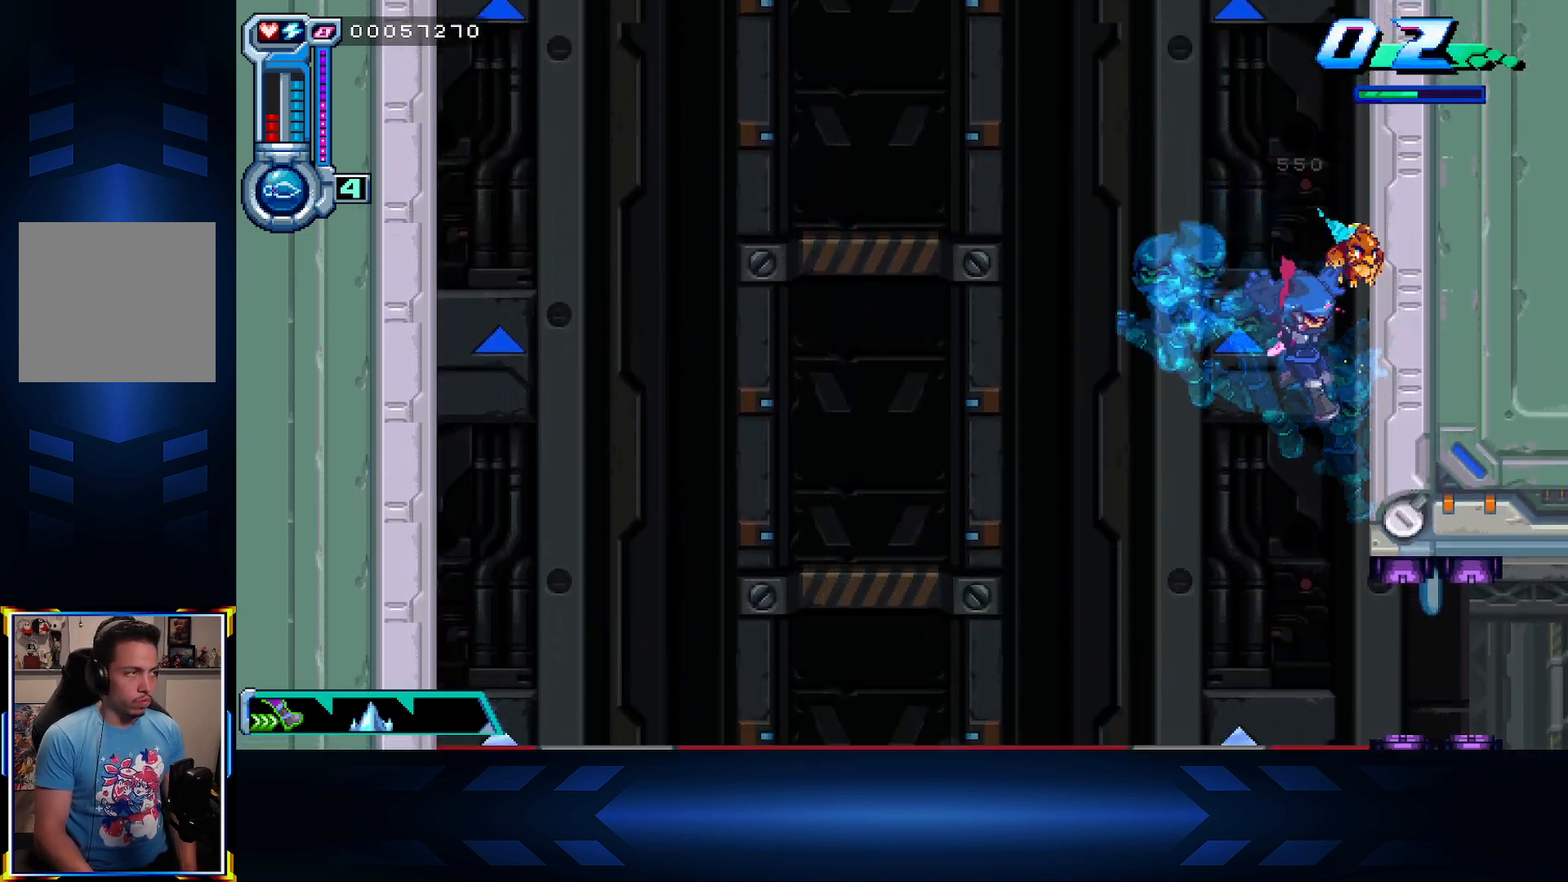
{"buttons": ["DPAD_DOWN"], "left_stick": "center", "right_stick": "center", "events": [[217, "DPAD_DOWN", "down"], [250, "DPAD_RIGHT", "up"]]}
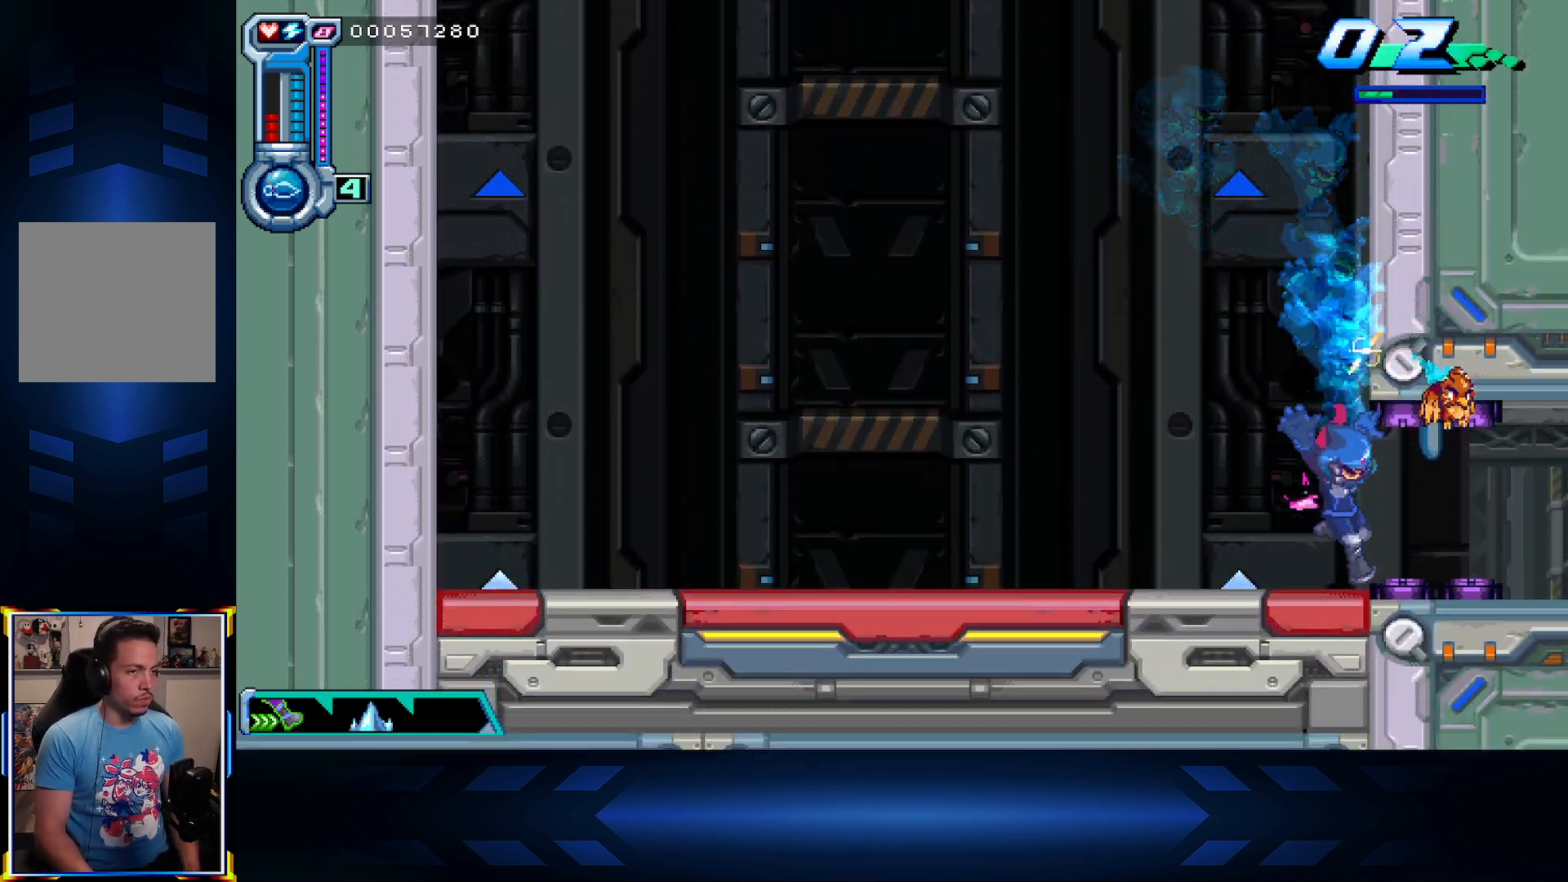
{"buttons": ["DPAD_RIGHT"], "left_stick": "center", "right_stick": "center", "events": [[67, "DPAD_DOWN", "up"], [67, "DPAD_RIGHT", "down"]]}
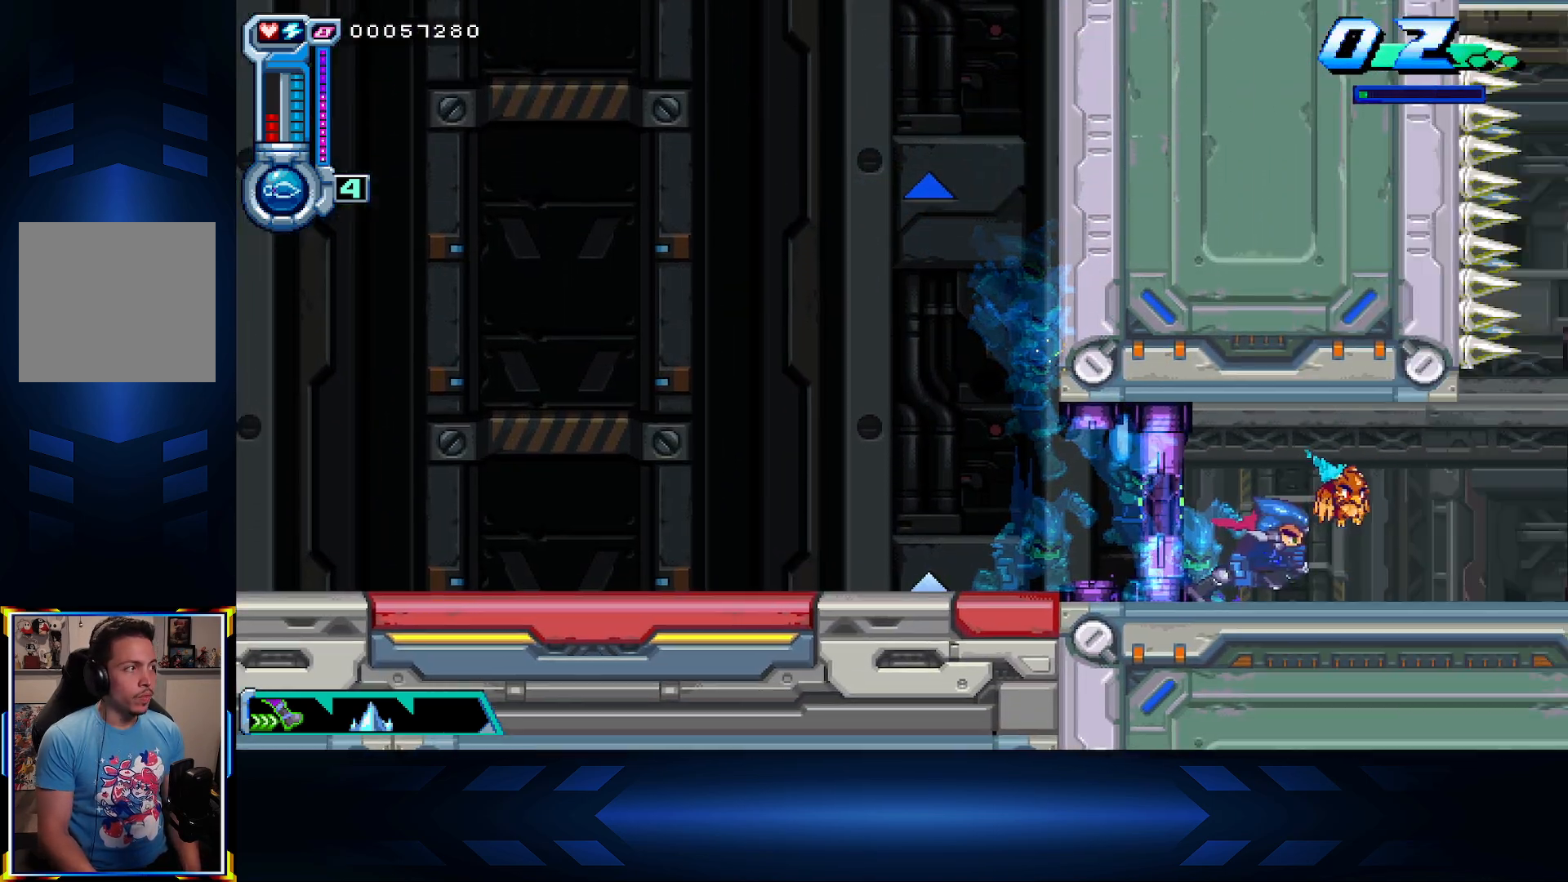
{"buttons": ["DPAD_RIGHT"], "left_stick": "center", "right_stick": "center", "events": []}
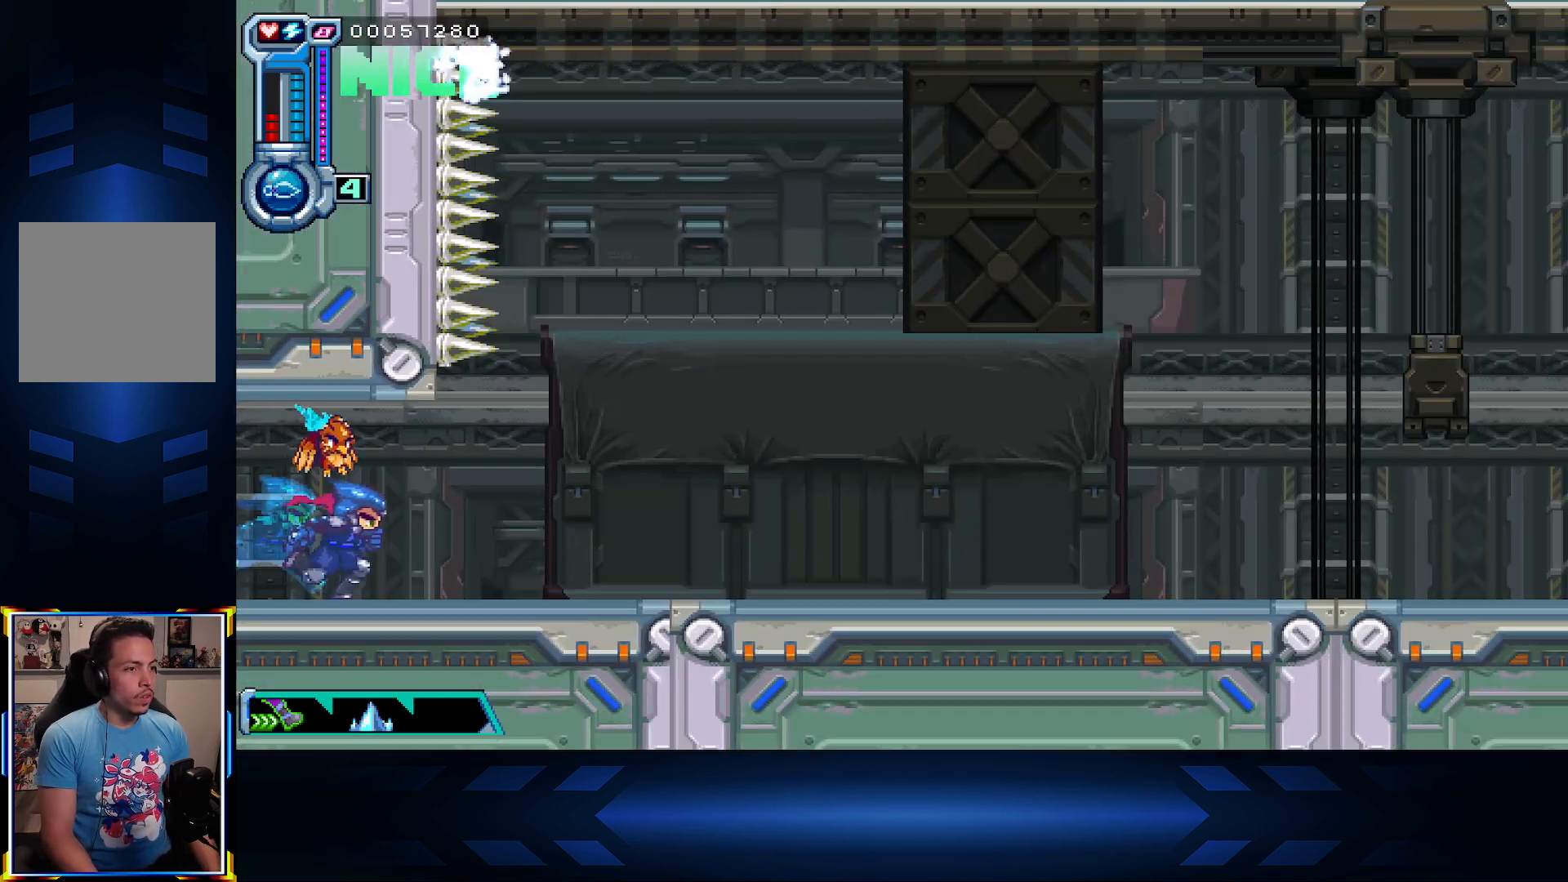
{"buttons": ["L1", "DPAD_RIGHT"], "left_stick": "center", "right_stick": "center", "events": [[217, "L1", "down"], [400, "L1", "up"], [500, "L1", "down"]]}
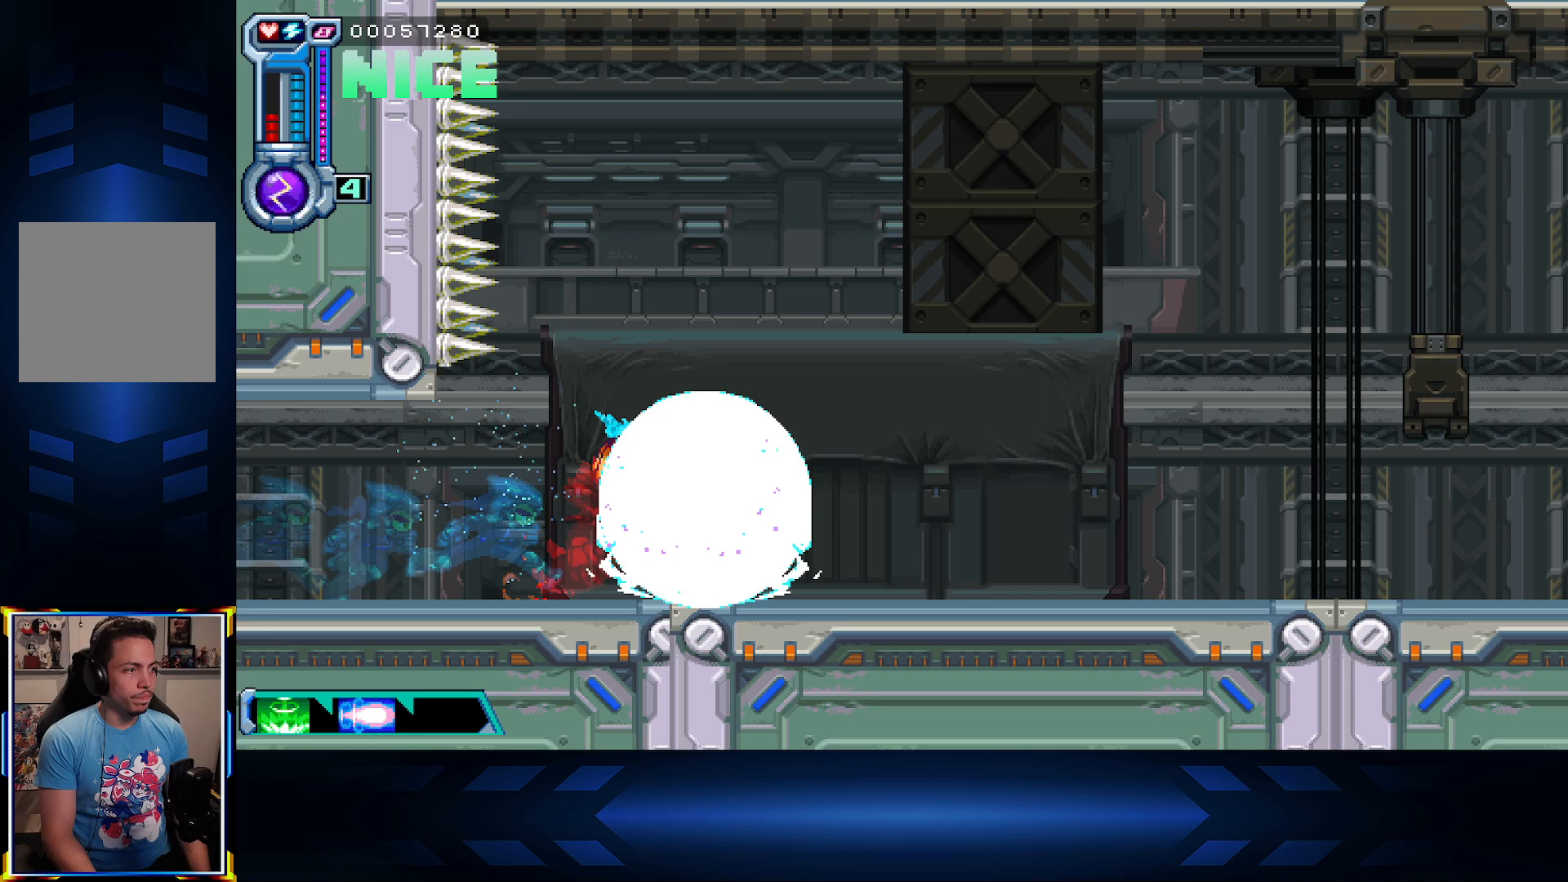
{"buttons": ["L1", "DPAD_RIGHT"], "left_stick": "center", "right_stick": "center", "events": [[150, "L1", "up"], [400, "L1", "down"]]}
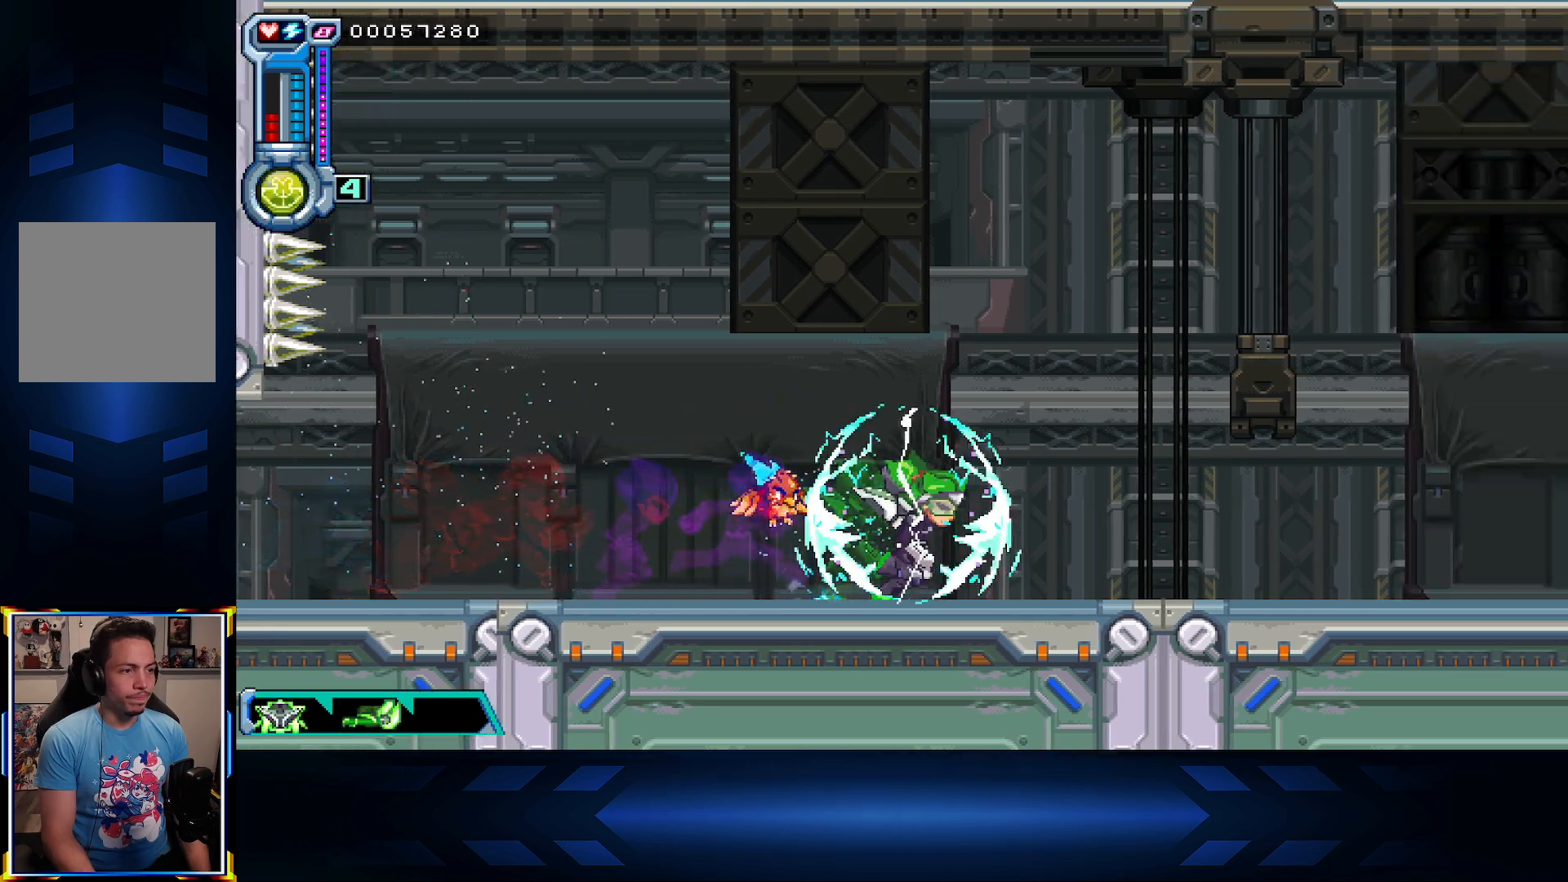
{"buttons": ["R1", "DPAD_RIGHT"], "left_stick": "center", "right_stick": "center", "events": [[100, "L1", "up"], [383, "R1", "down"]]}
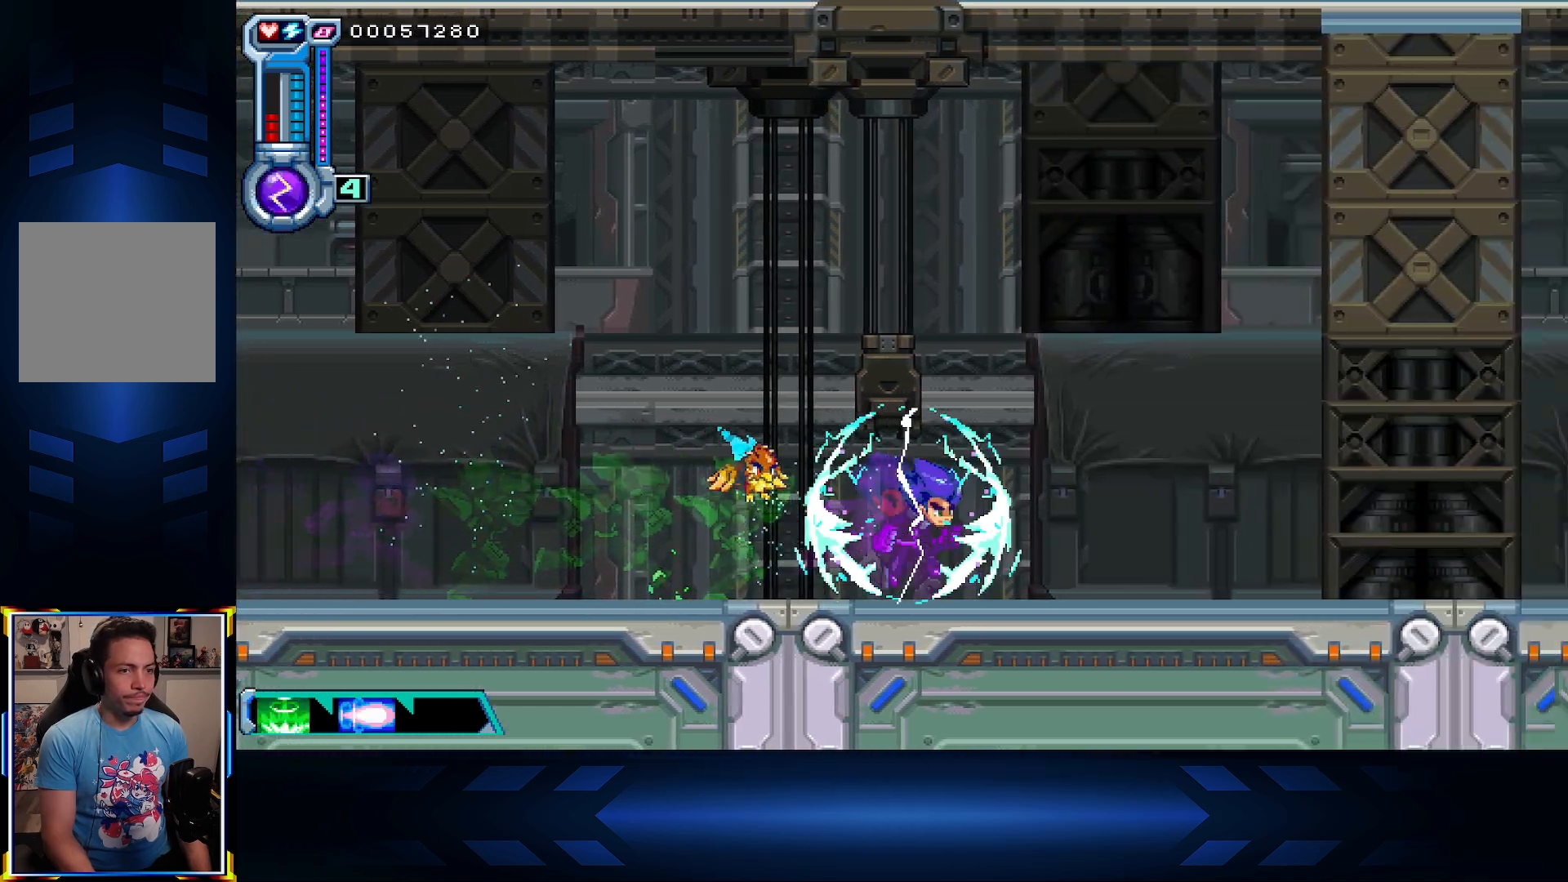
{"buttons": ["DPAD_RIGHT"], "left_stick": "center", "right_stick": "center", "events": [[67, "R1", "up"]]}
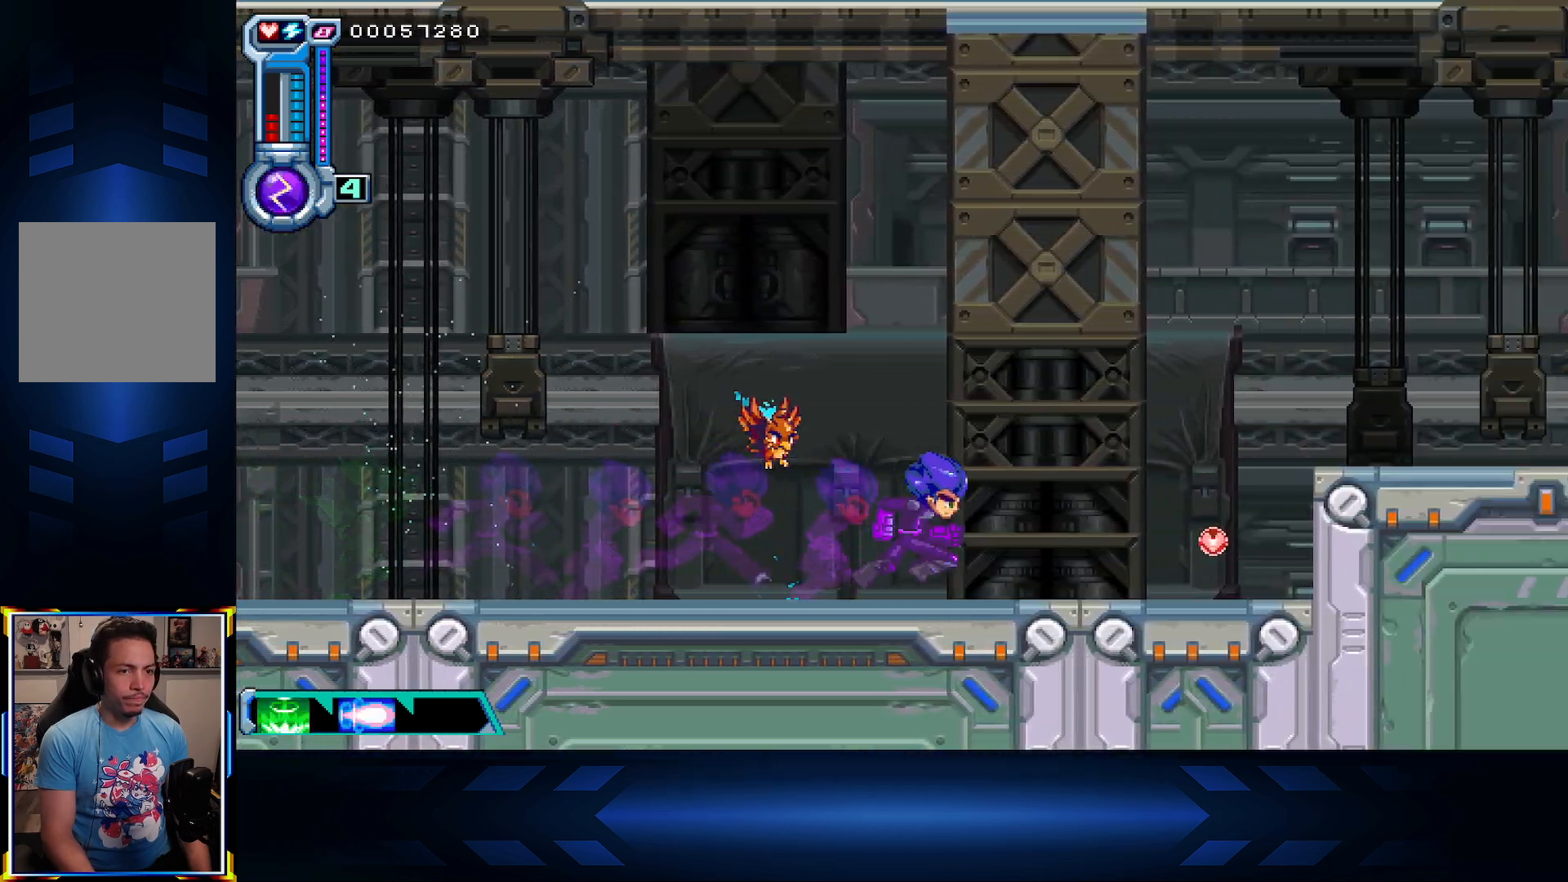
{"buttons": ["A", "DPAD_RIGHT"], "left_stick": "center", "right_stick": "center", "events": [[83, "X", "down"], [233, "X", "up"], [317, "A", "down"]]}
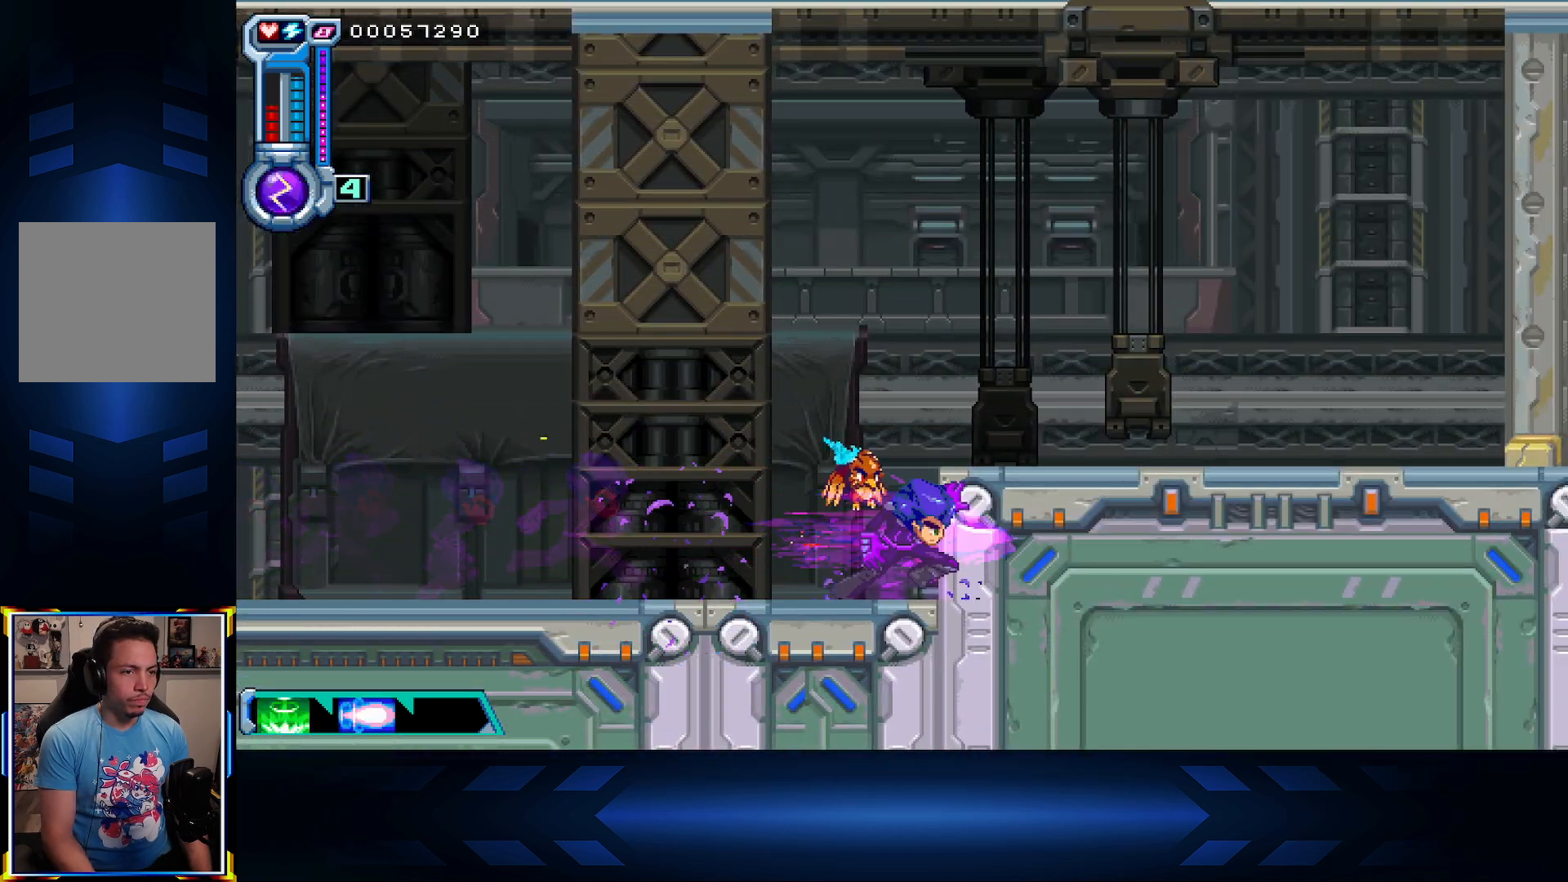
{"buttons": ["X", "DPAD_RIGHT"], "left_stick": "center", "right_stick": "center", "events": [[100, "A", "up"], [167, "A", "down"], [467, "A", "up"], [467, "X", "down"]]}
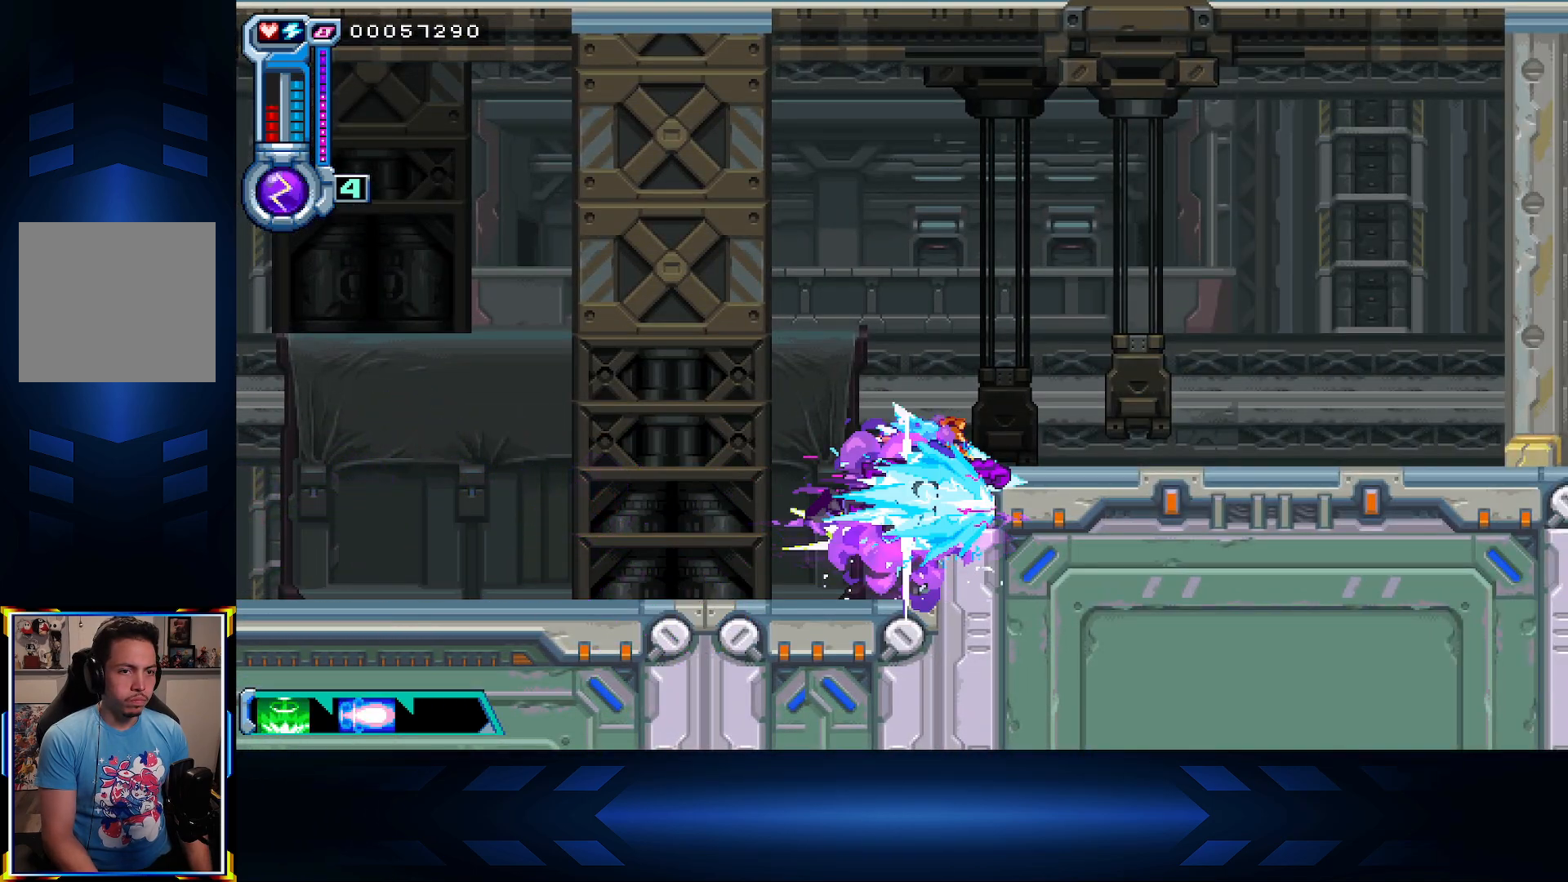
{"buttons": ["A", "DPAD_RIGHT"], "left_stick": "center", "right_stick": "center", "events": [[150, "X", "up"], [283, "A", "down"]]}
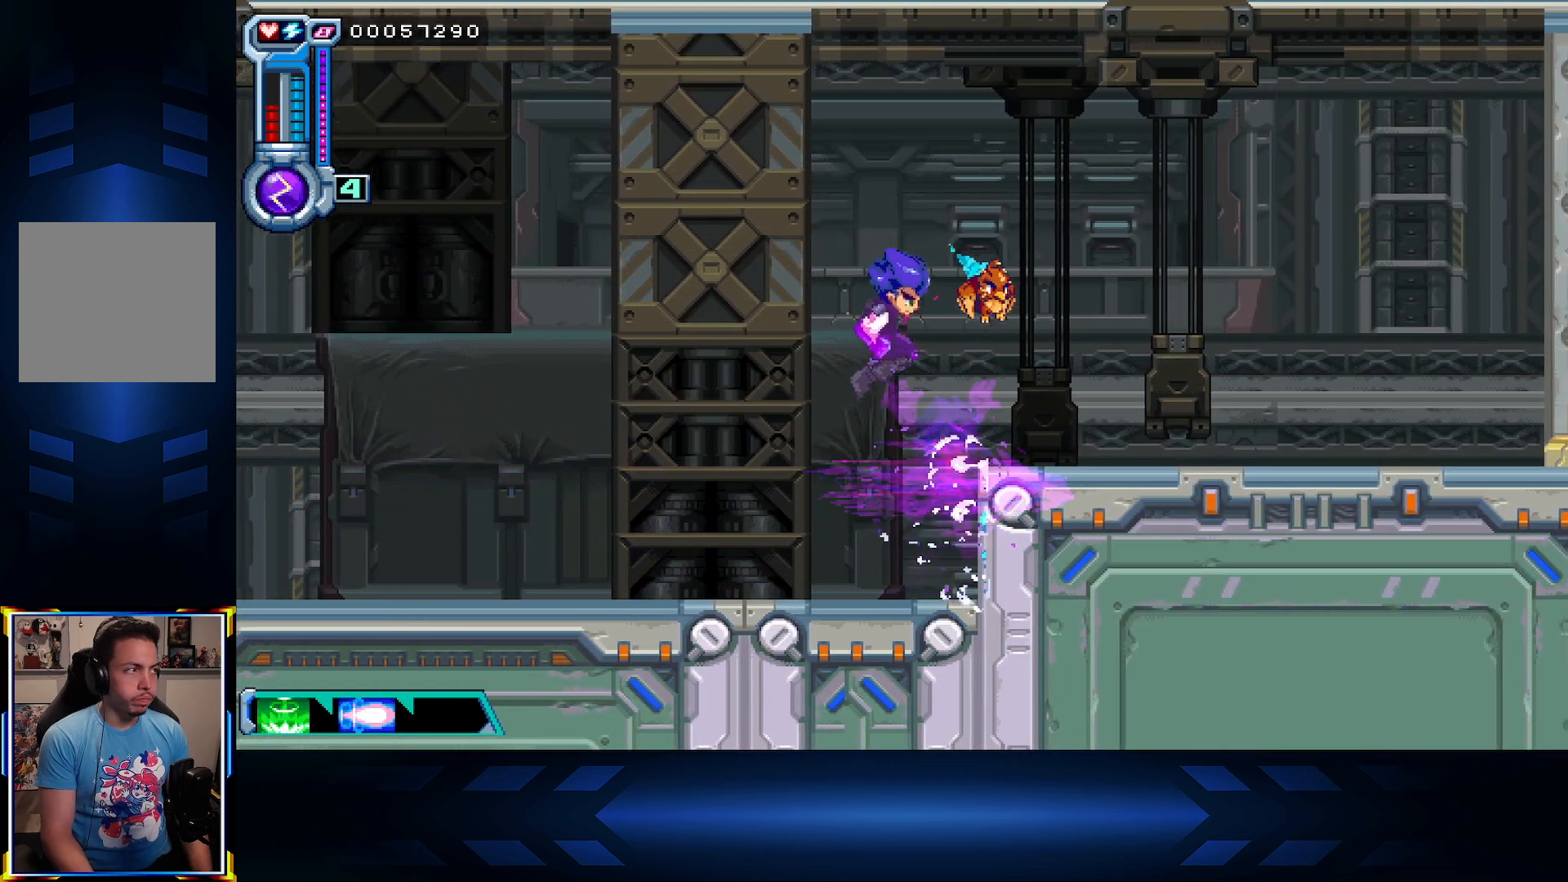
{"buttons": ["X", "DPAD_RIGHT"], "left_stick": "center", "right_stick": "center", "events": [[50, "A", "up"], [233, "X", "down"]]}
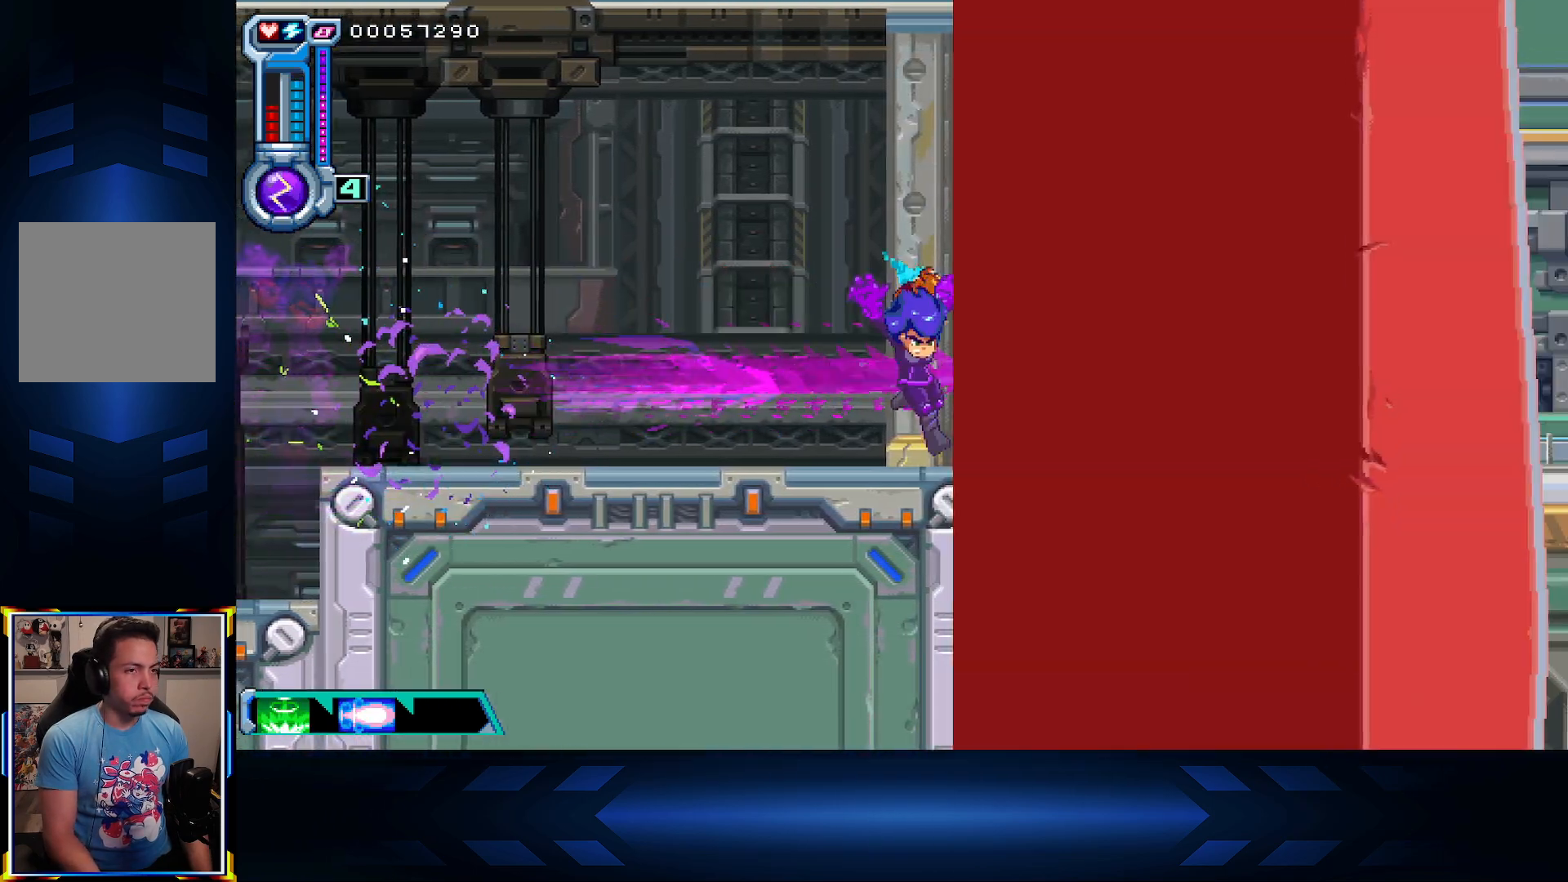
{"buttons": ["DPAD_RIGHT"], "left_stick": "center", "right_stick": "center", "events": [[17, "X", "up"]]}
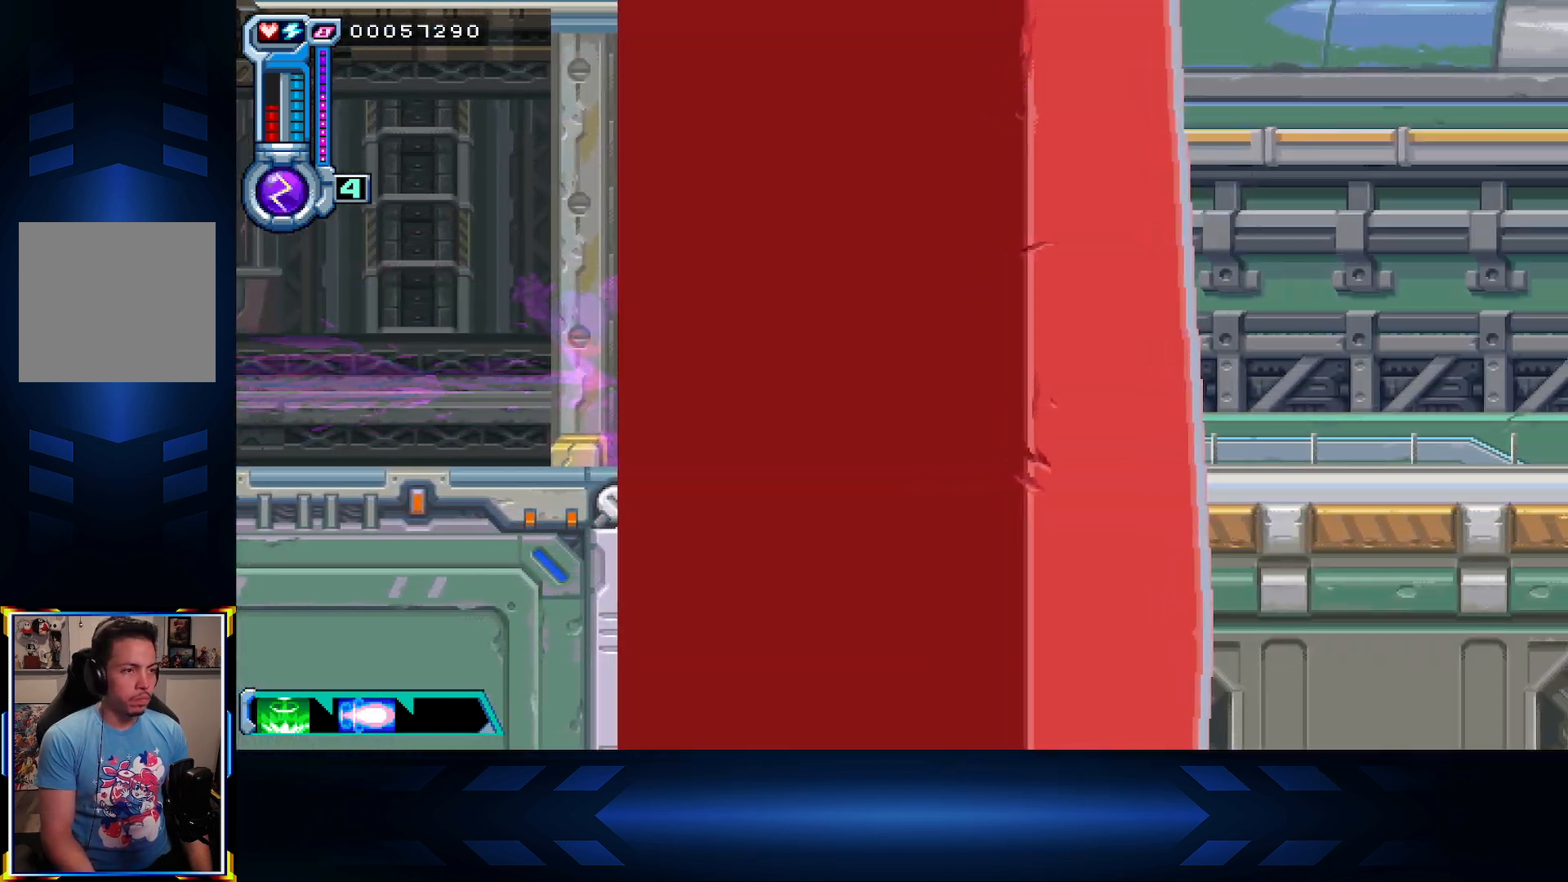
{"buttons": ["DPAD_RIGHT"], "left_stick": "center", "right_stick": "center", "events": []}
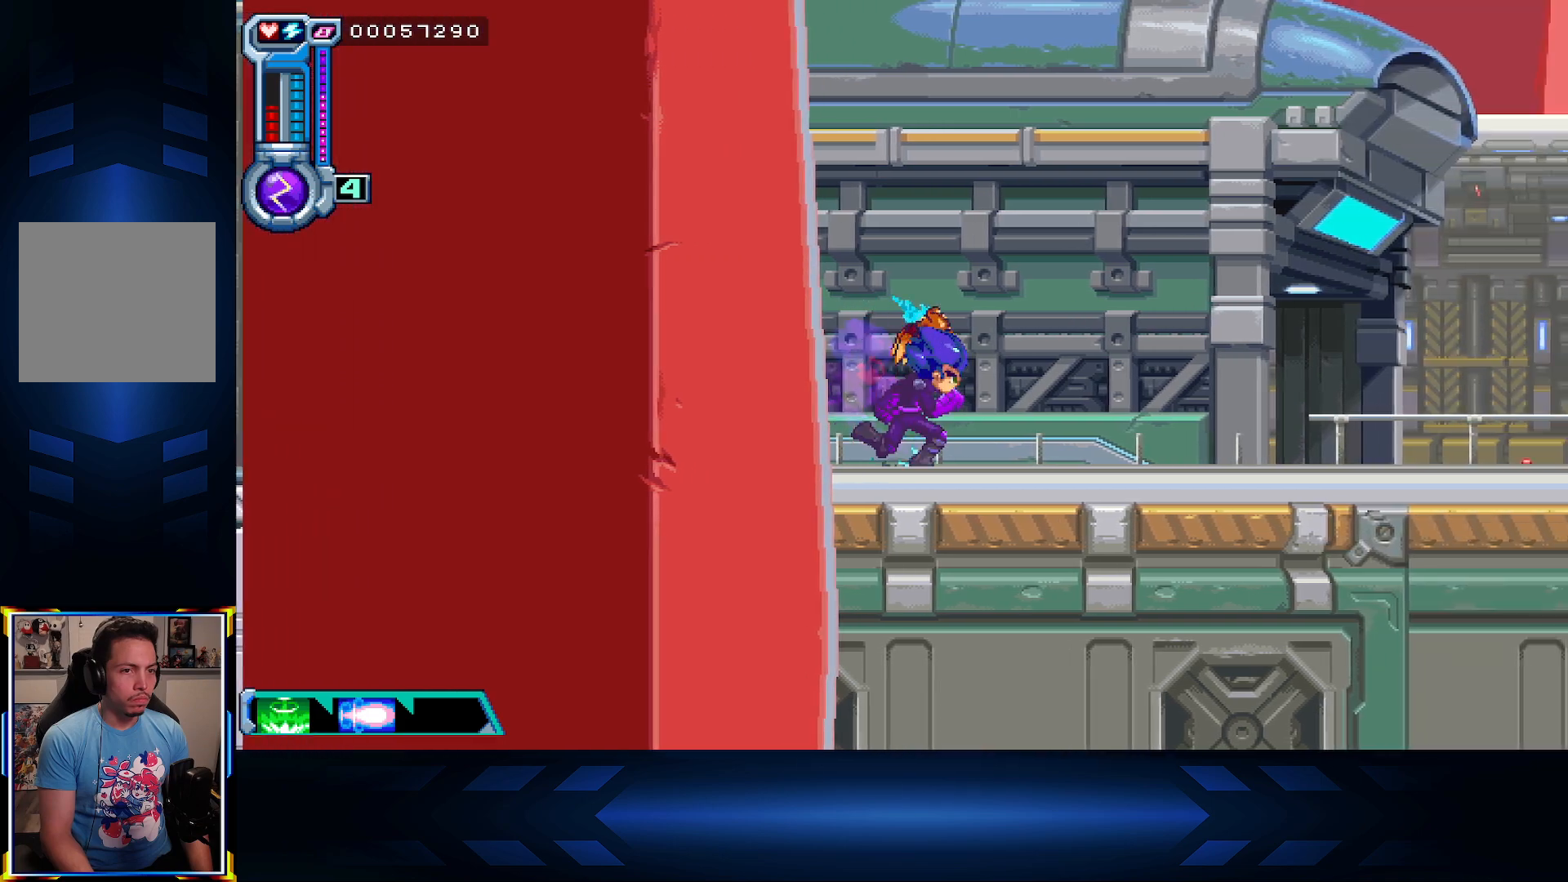
{"buttons": ["L1", "DPAD_RIGHT"], "left_stick": "center", "right_stick": "center", "events": [[383, "L1", "down"]]}
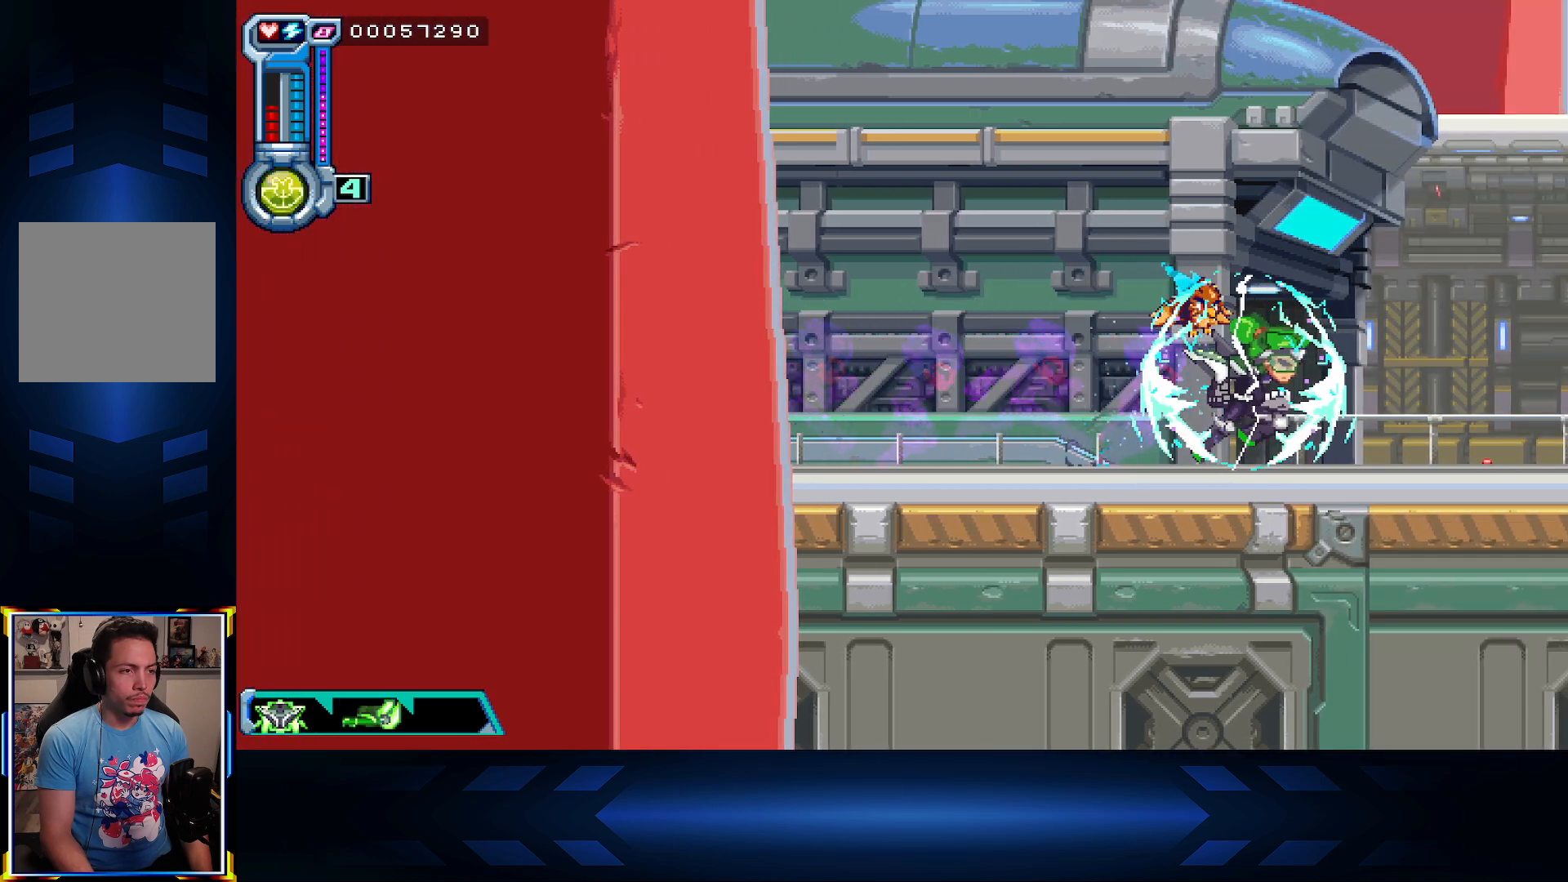
{"buttons": ["DPAD_RIGHT"], "left_stick": "center", "right_stick": "center", "events": [[100, "L1", "up"]]}
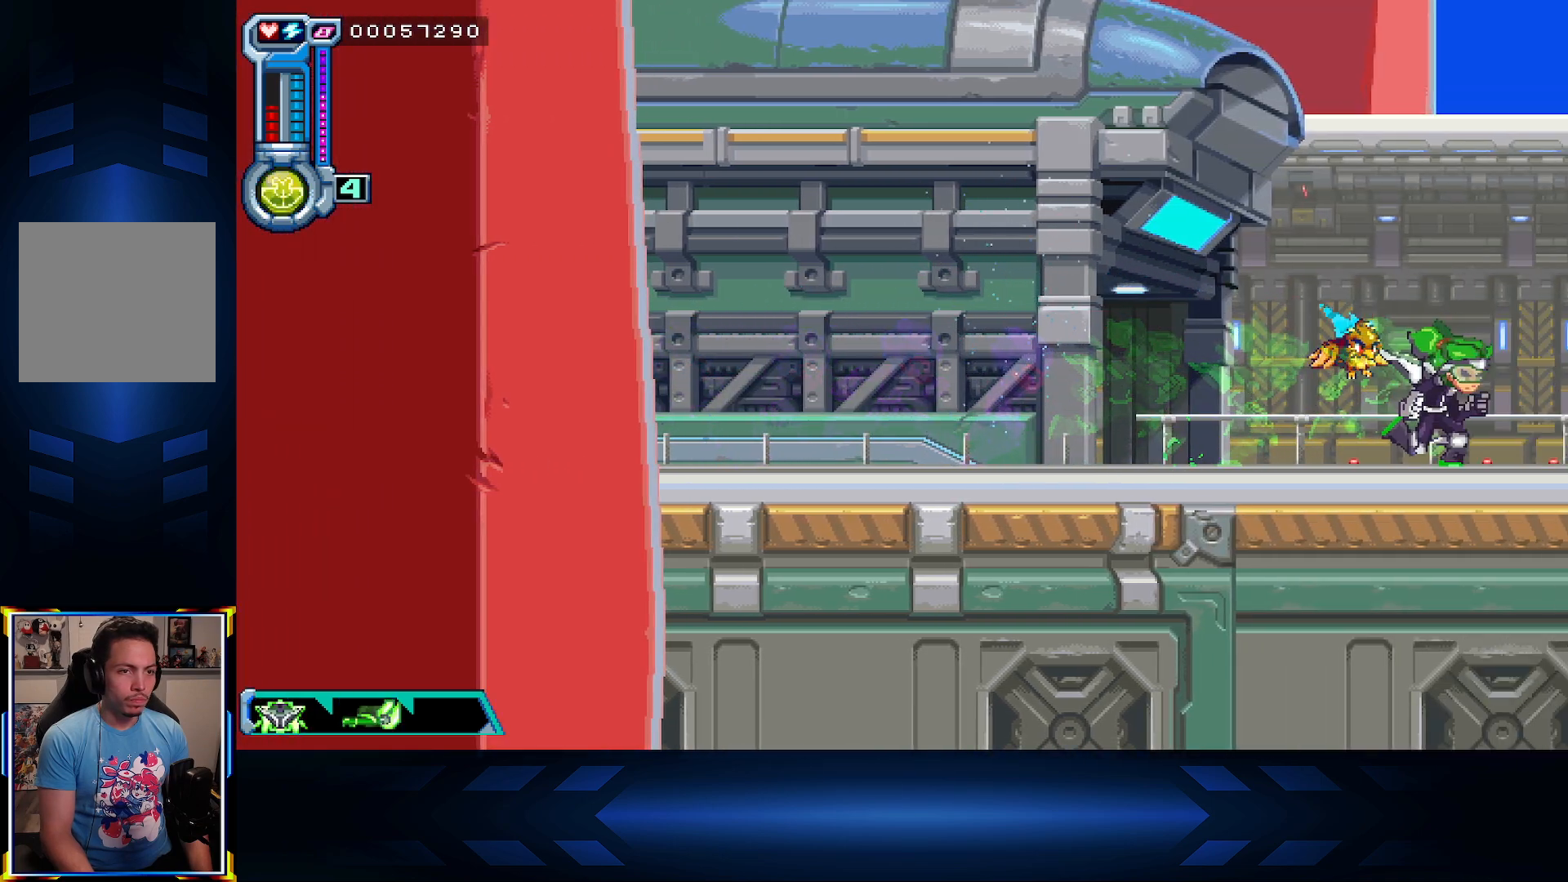
{"buttons": ["DPAD_RIGHT"], "left_stick": "center", "right_stick": "center", "events": []}
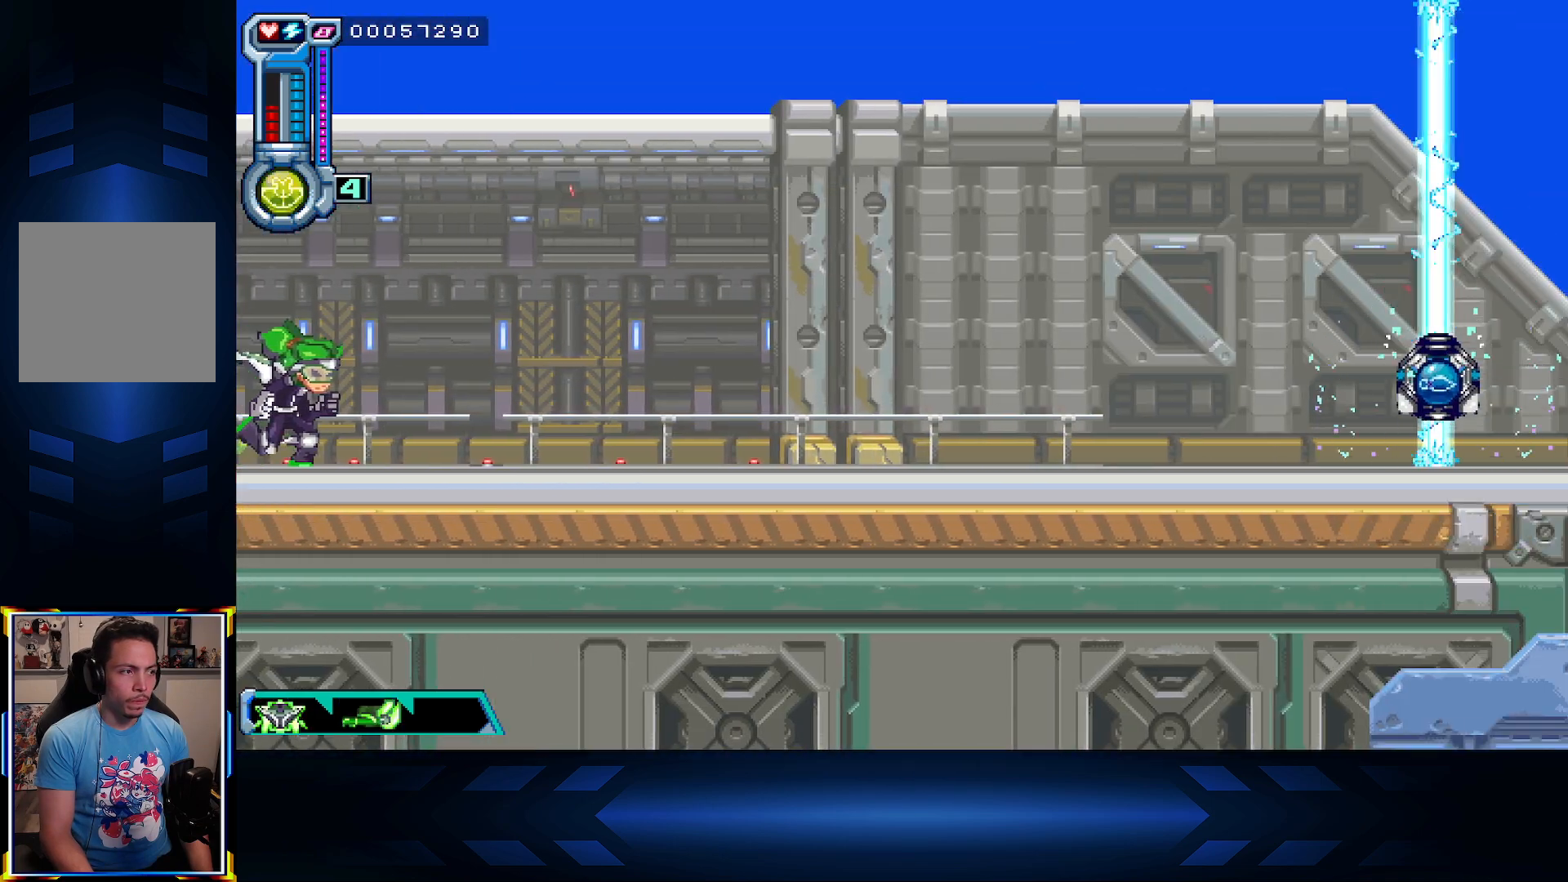
{"buttons": ["DPAD_RIGHT"], "left_stick": "center", "right_stick": "center", "events": []}
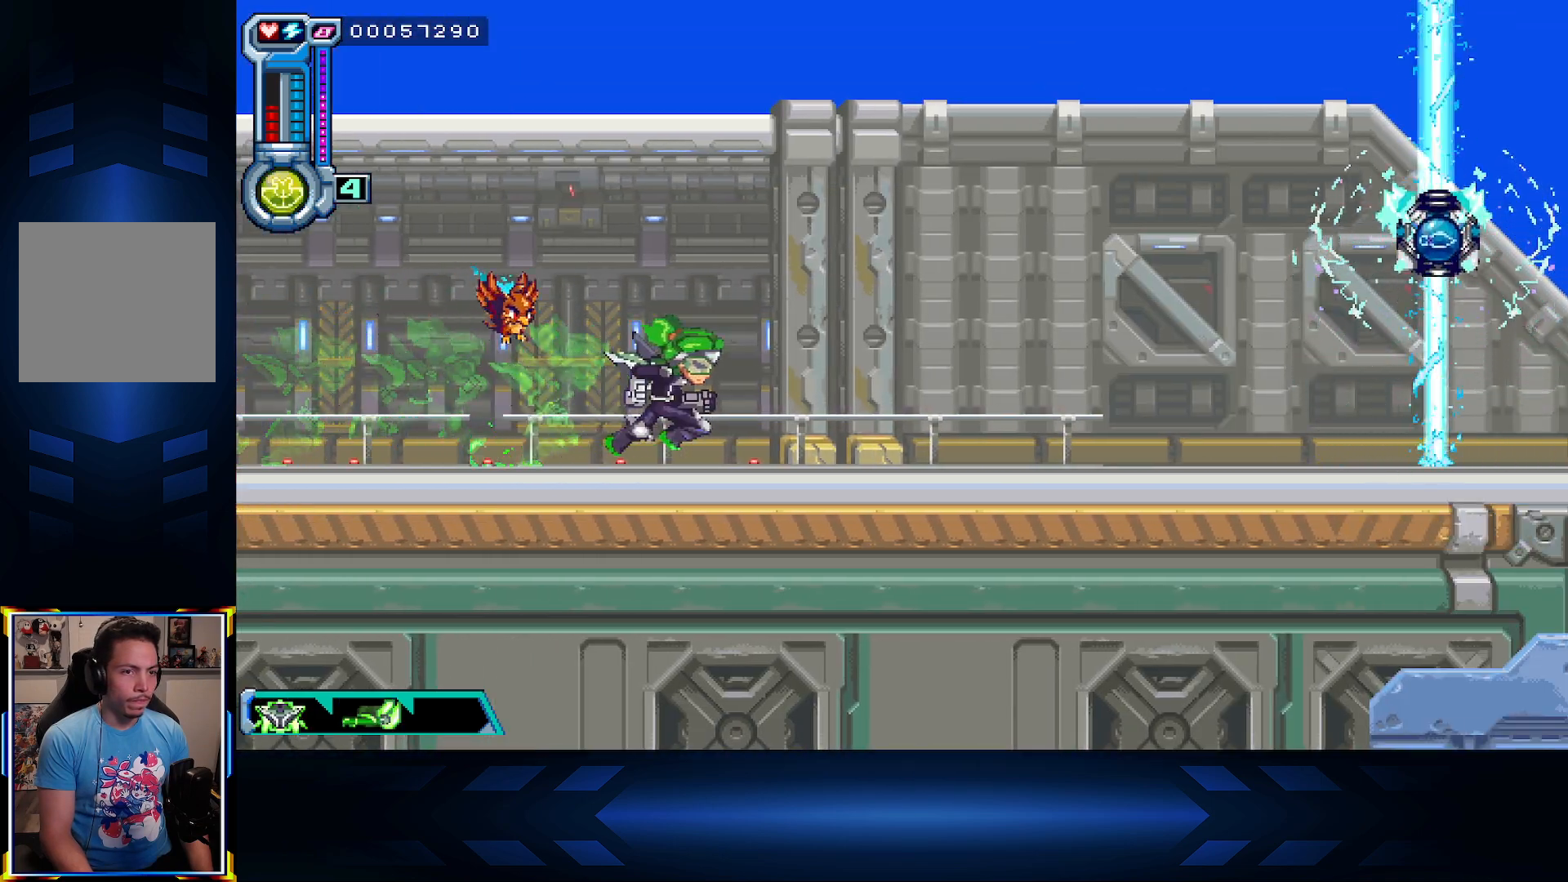
{"buttons": ["DPAD_RIGHT"], "left_stick": "center", "right_stick": "center", "events": []}
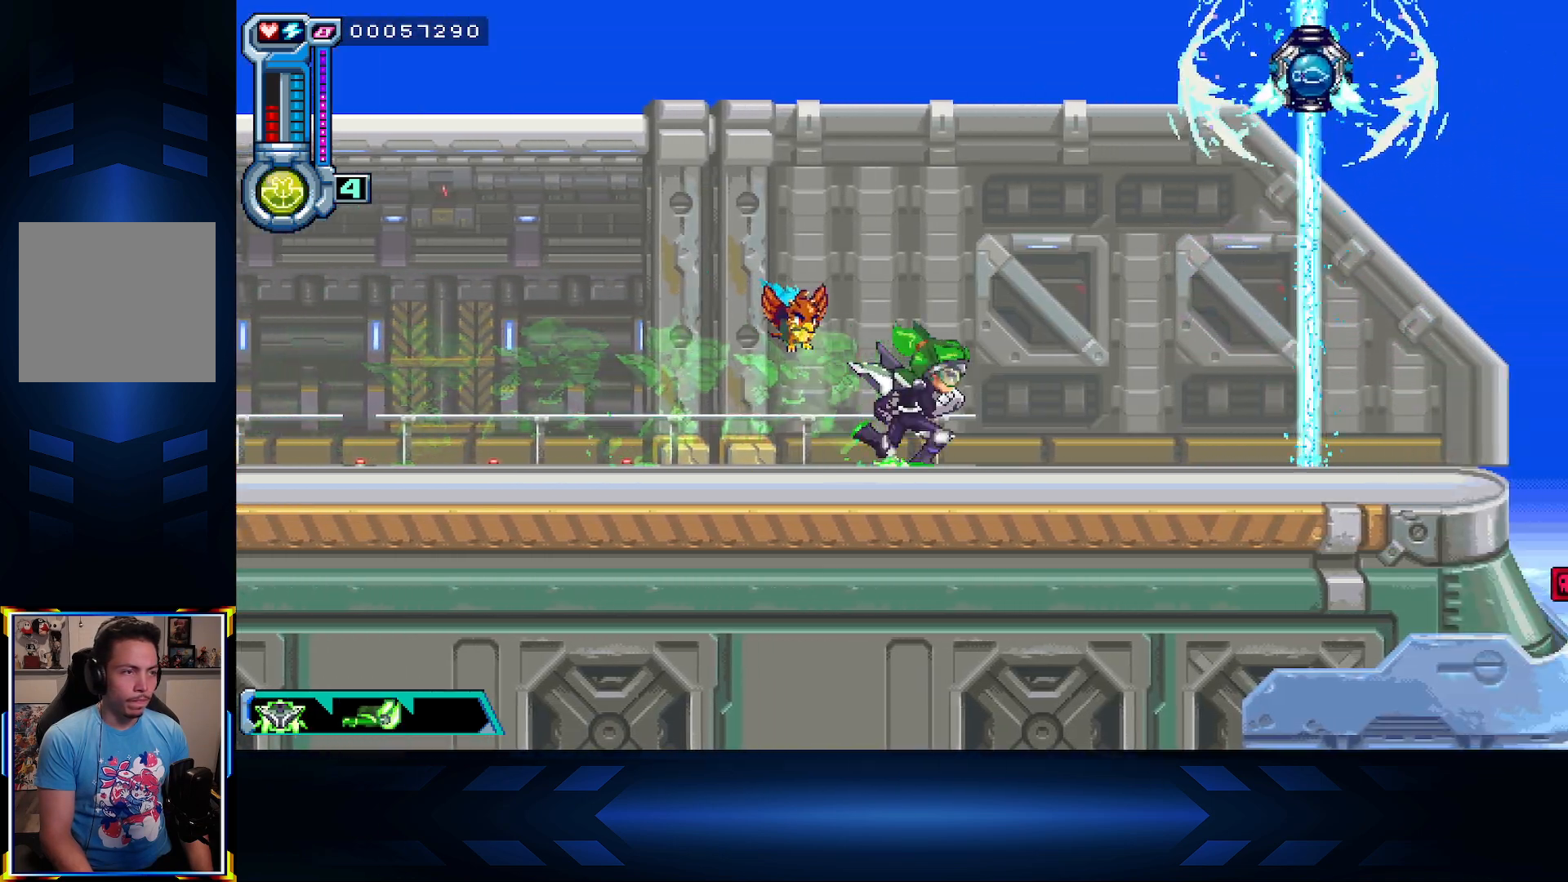
{"buttons": [], "left_stick": "center", "right_stick": "center", "events": [[50, "L1", "down"], [233, "DPAD_RIGHT", "up"], [233, "L1", "up"]]}
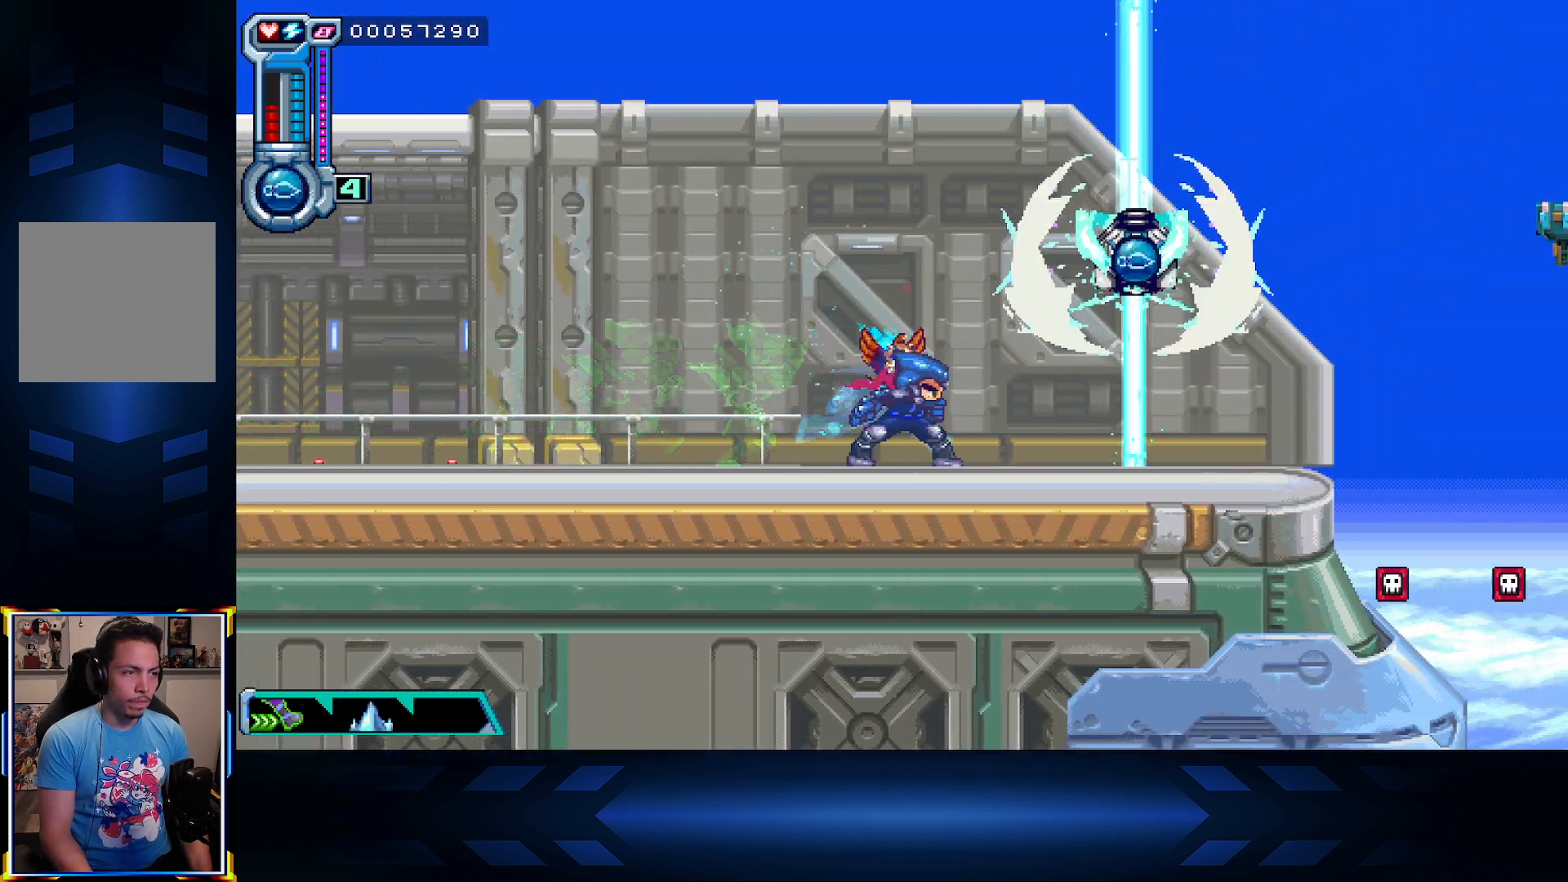
{"buttons": ["DPAD_RIGHT"], "left_stick": "center", "right_stick": "center", "events": [[17, "A", "down"], [150, "A", "up"], [167, "B", "down"], [283, "B", "up"], [500, "DPAD_RIGHT", "down"]]}
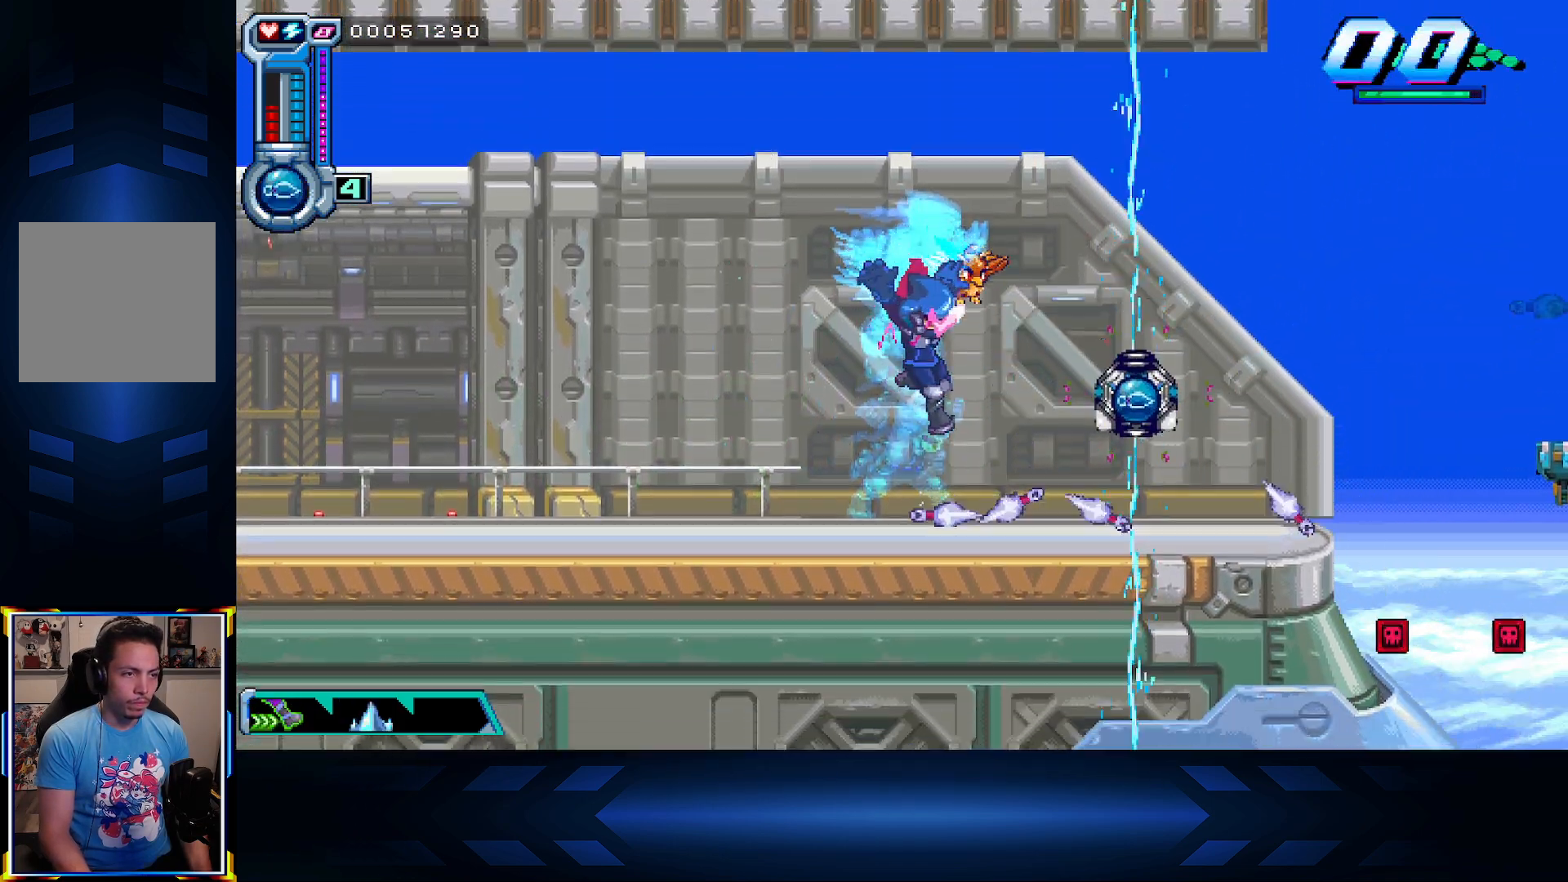
{"buttons": ["A", "DPAD_RIGHT"], "left_stick": "center", "right_stick": "center", "events": [[233, "L1", "down"], [417, "A", "down"], [417, "L1", "up"]]}
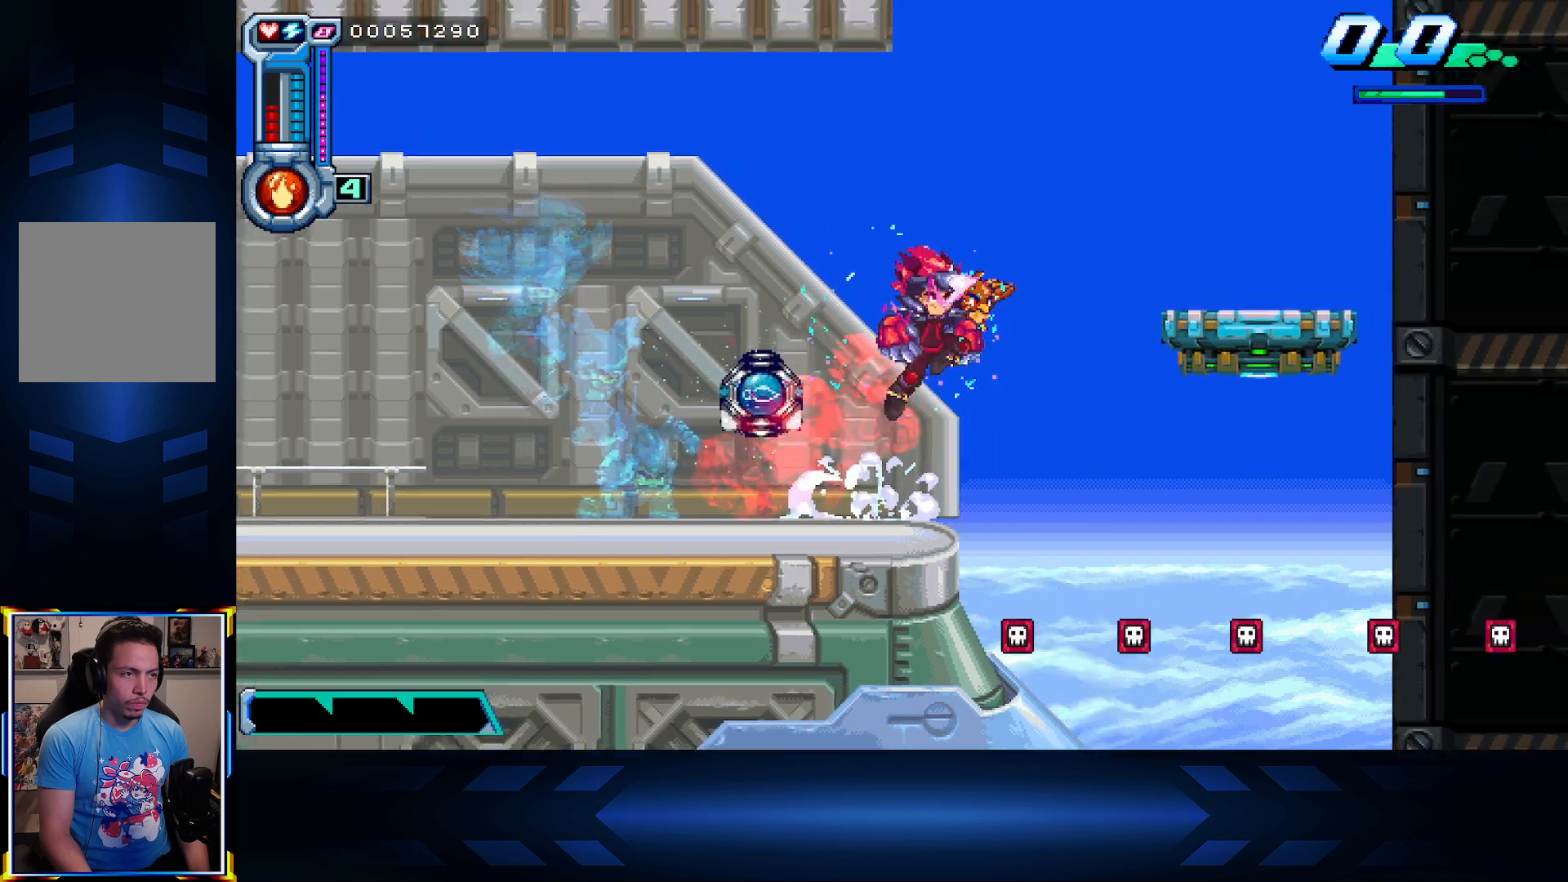
{"buttons": [], "left_stick": "center", "right_stick": "center", "events": [[50, "DPAD_RIGHT", "up"], [233, "L1", "down"], [350, "A", "up"], [433, "L1", "up"]]}
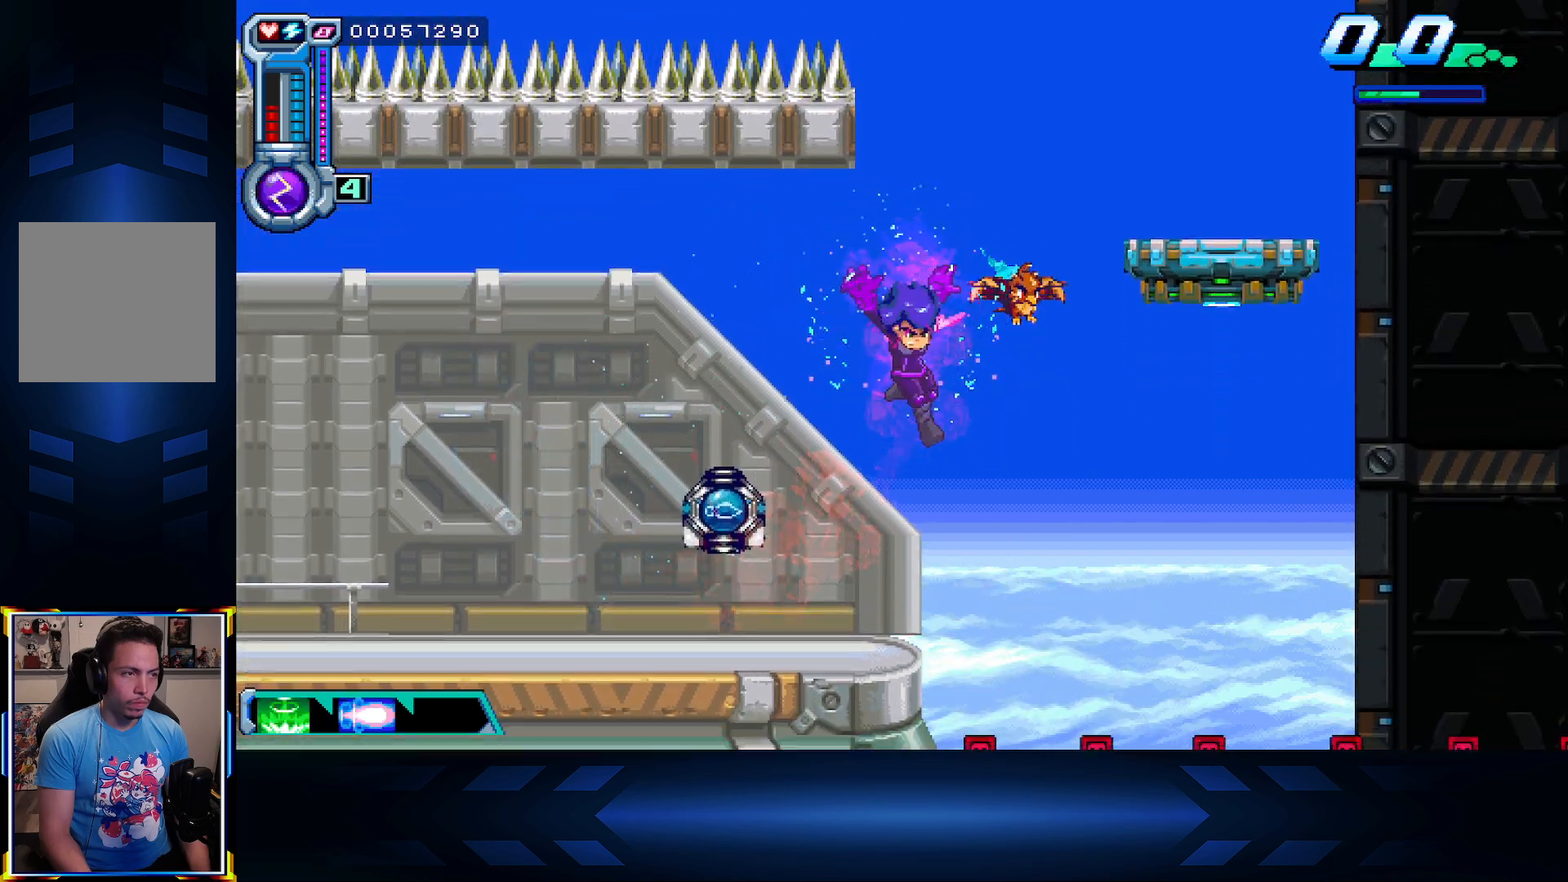
{"buttons": [], "left_stick": "center", "right_stick": "center", "events": [[283, "L1", "down"], [500, "L1", "up"]]}
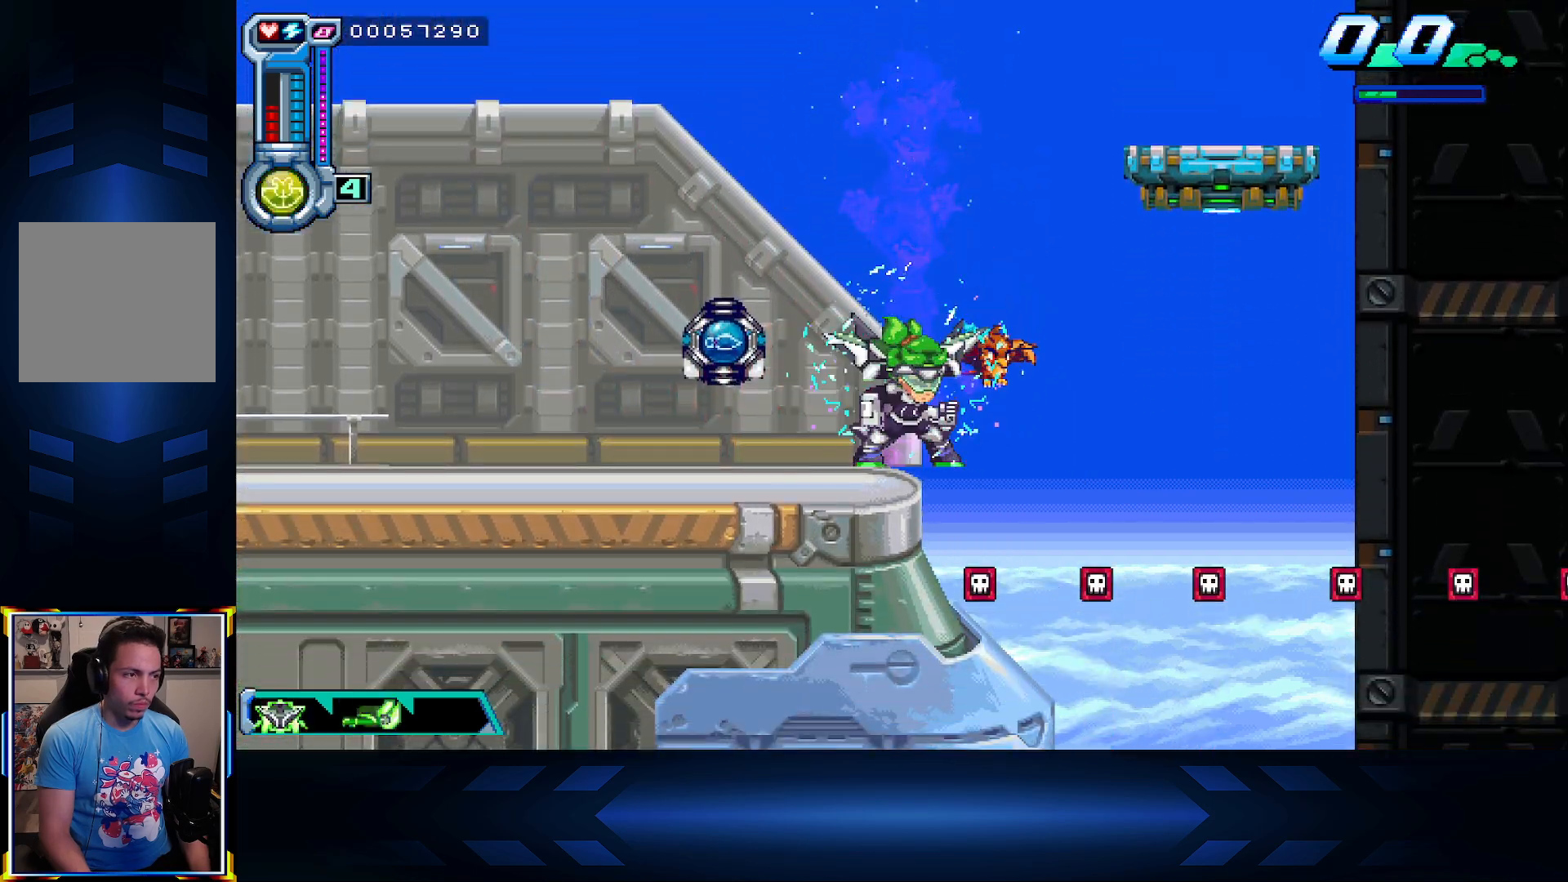
{"buttons": ["A", "DPAD_RIGHT"], "left_stick": "center", "right_stick": "center", "events": [[233, "A", "down"], [250, "DPAD_RIGHT", "down"]]}